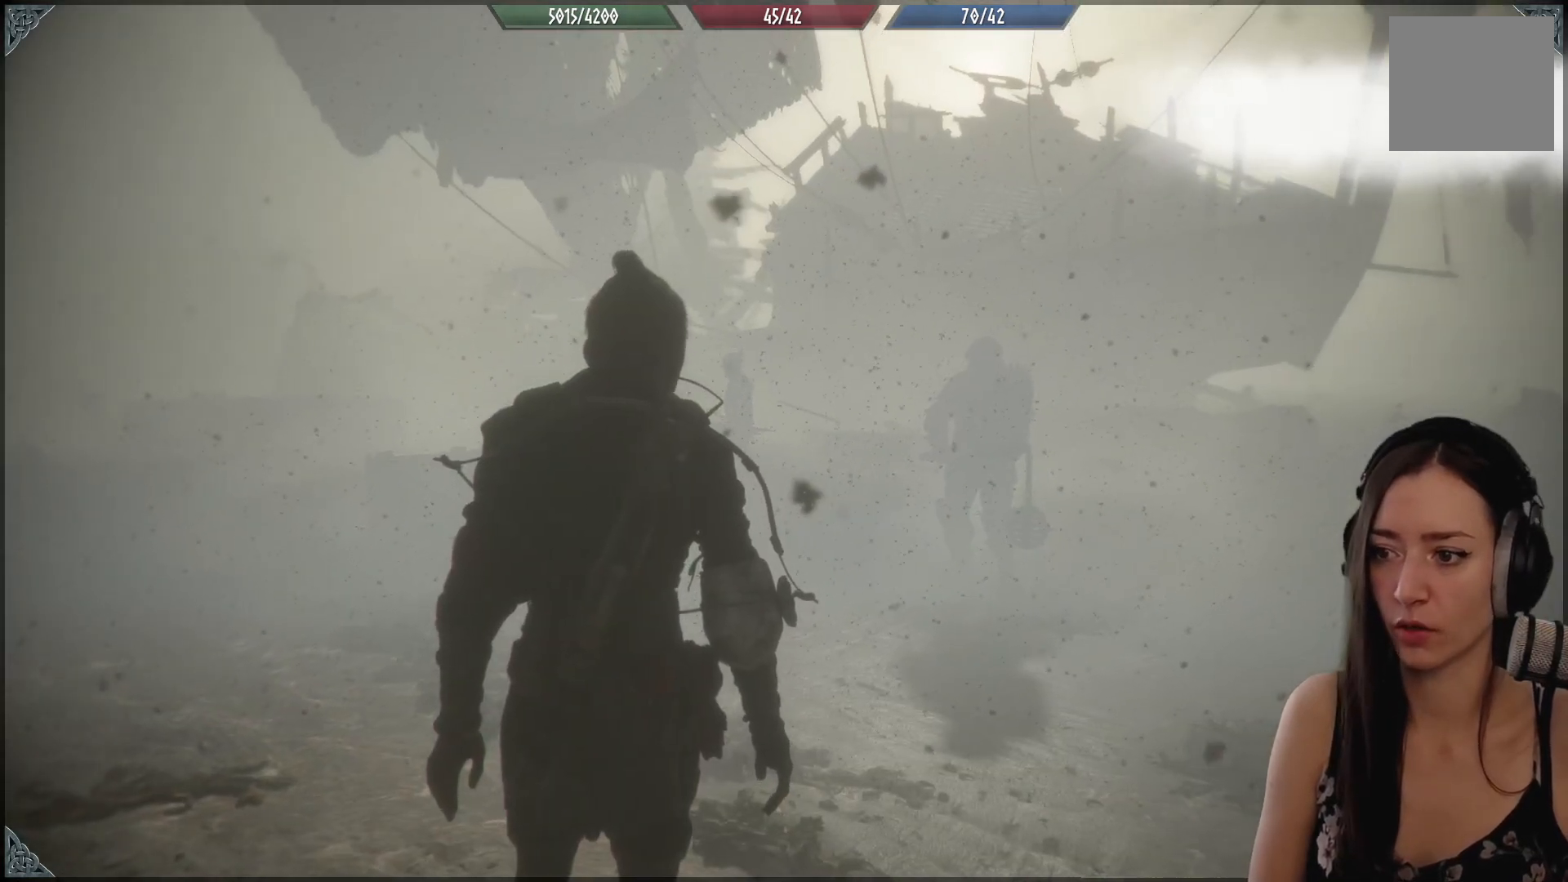
Gameplay with a controller (Xbox layout); each line is a JSON object with the inputs held at the frame after it. "events" lists button and stick changes between this image and that frame as [ms after this image, input, new state], when the widget could be followed in between. Not read: L2 R2.
{"buttons": [], "left_stick": "center", "right_stick": "center", "events": [[233, "right_stick", "left"], [333, "right_stick", "center"]]}
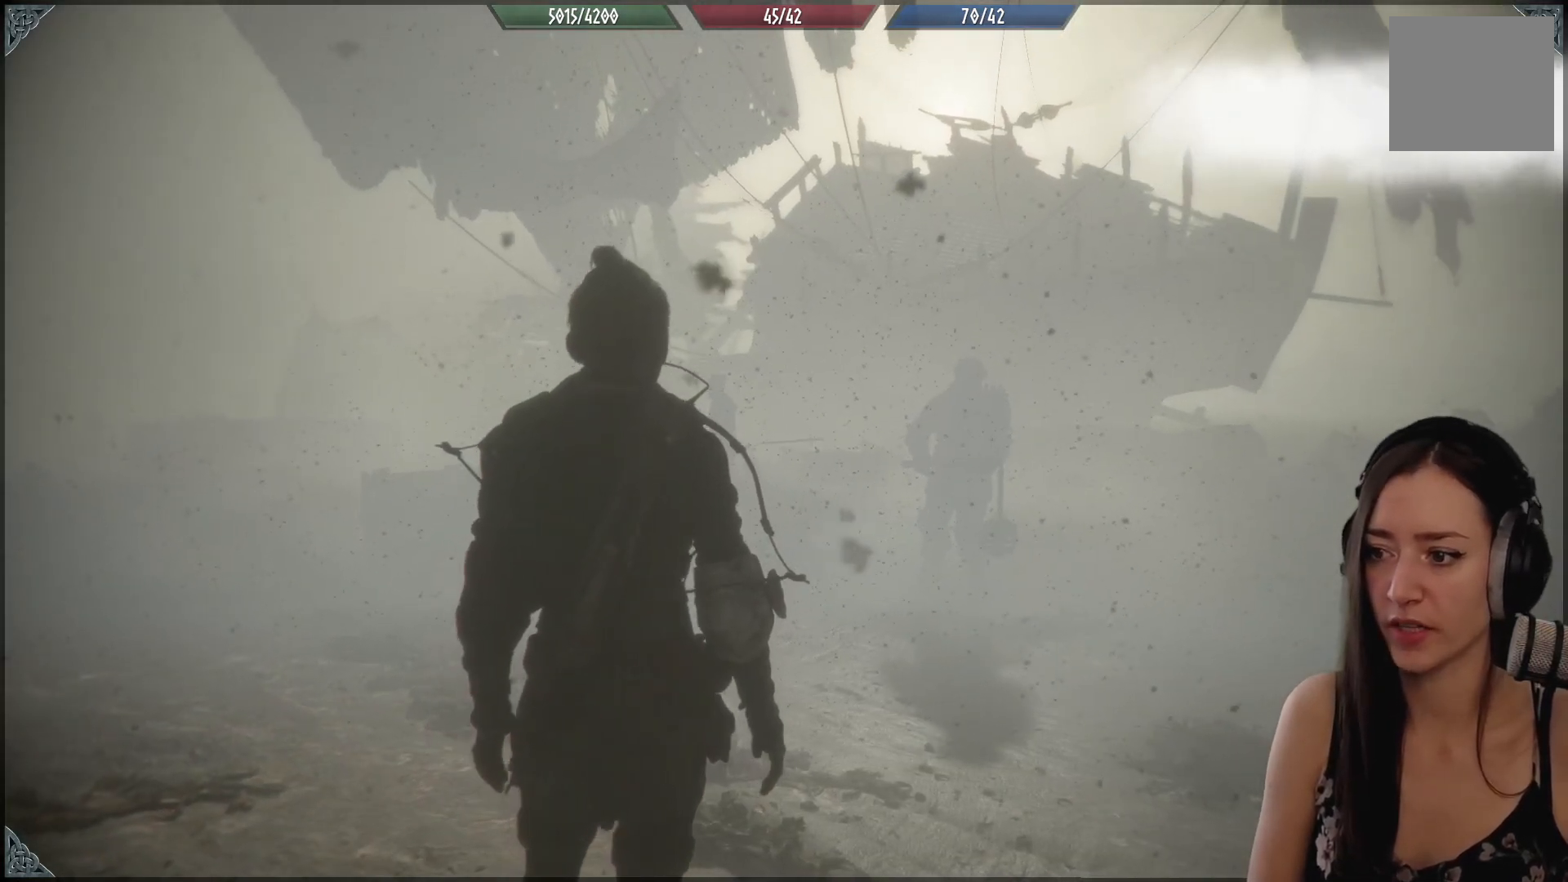
{"buttons": [], "left_stick": "center", "right_stick": "center", "events": []}
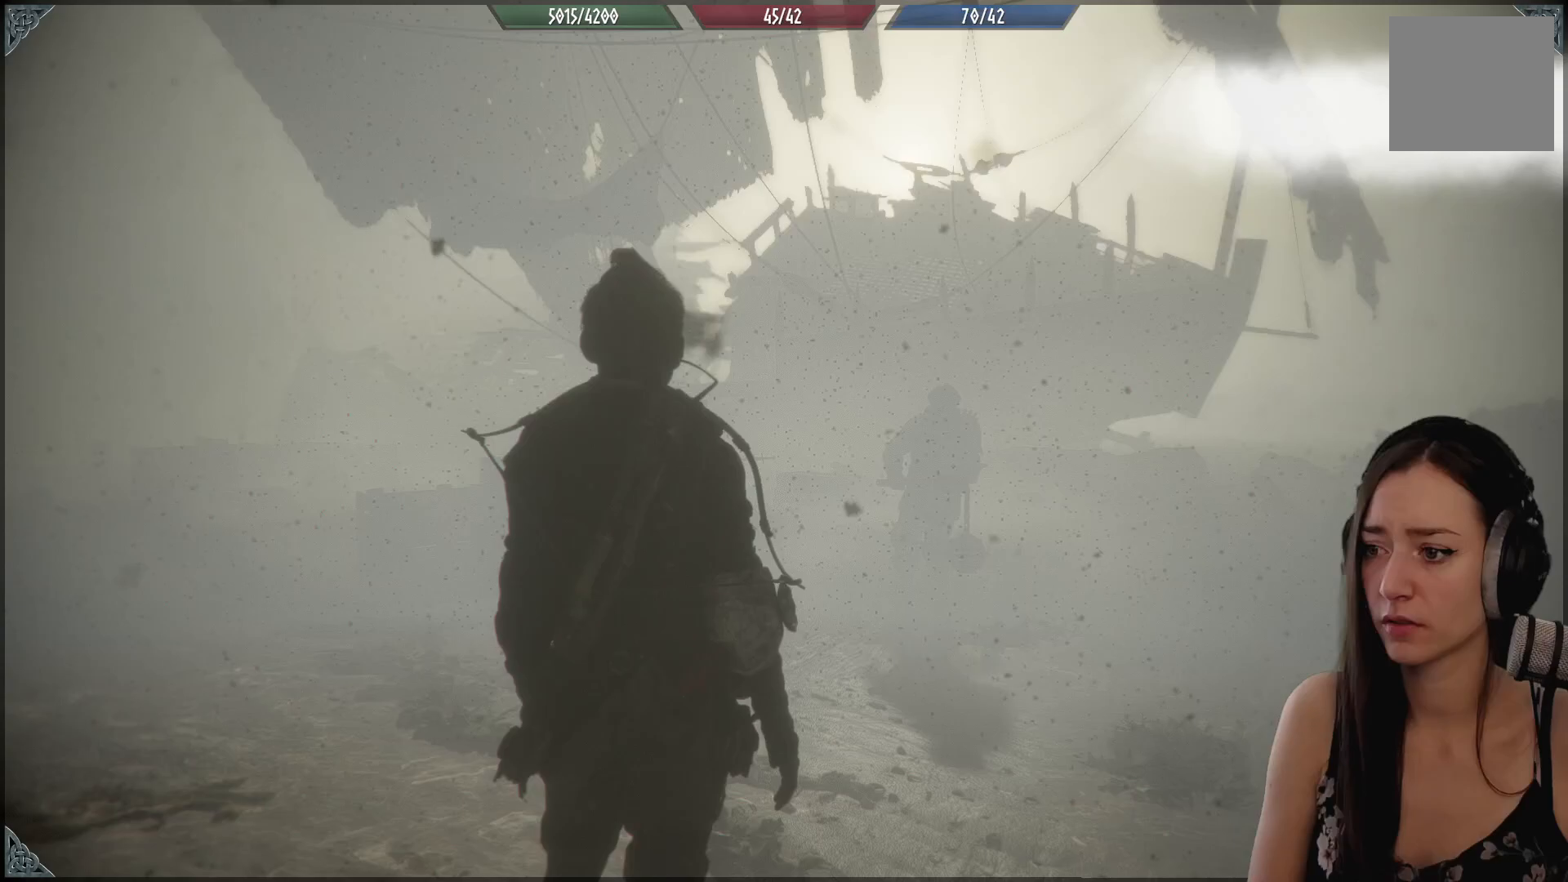
{"buttons": [], "left_stick": "center", "right_stick": "center", "events": []}
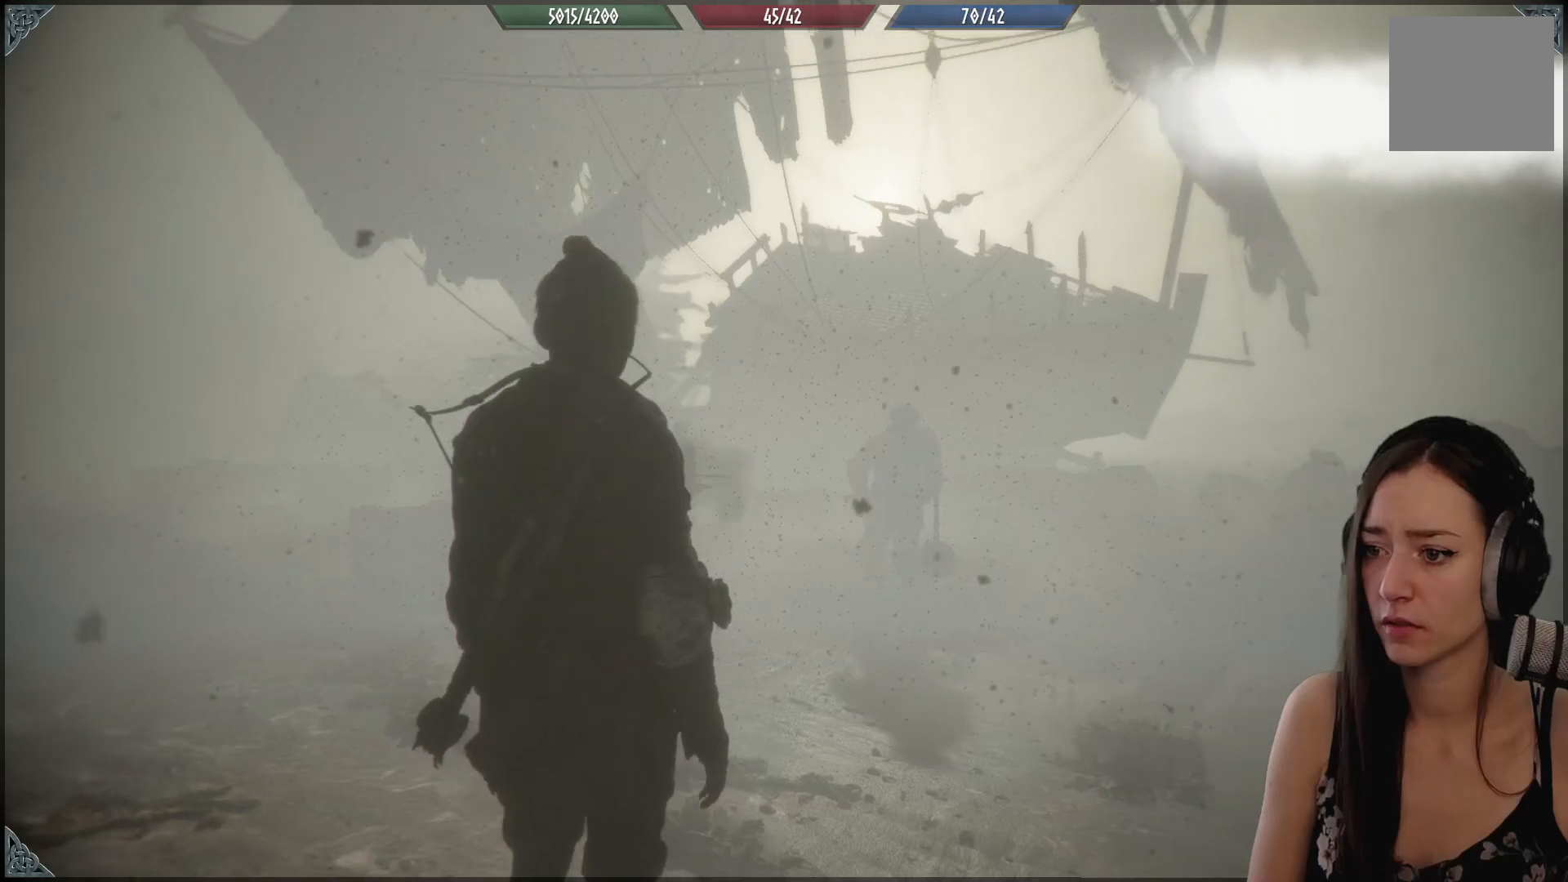
{"buttons": [], "left_stick": "center", "right_stick": "center", "events": []}
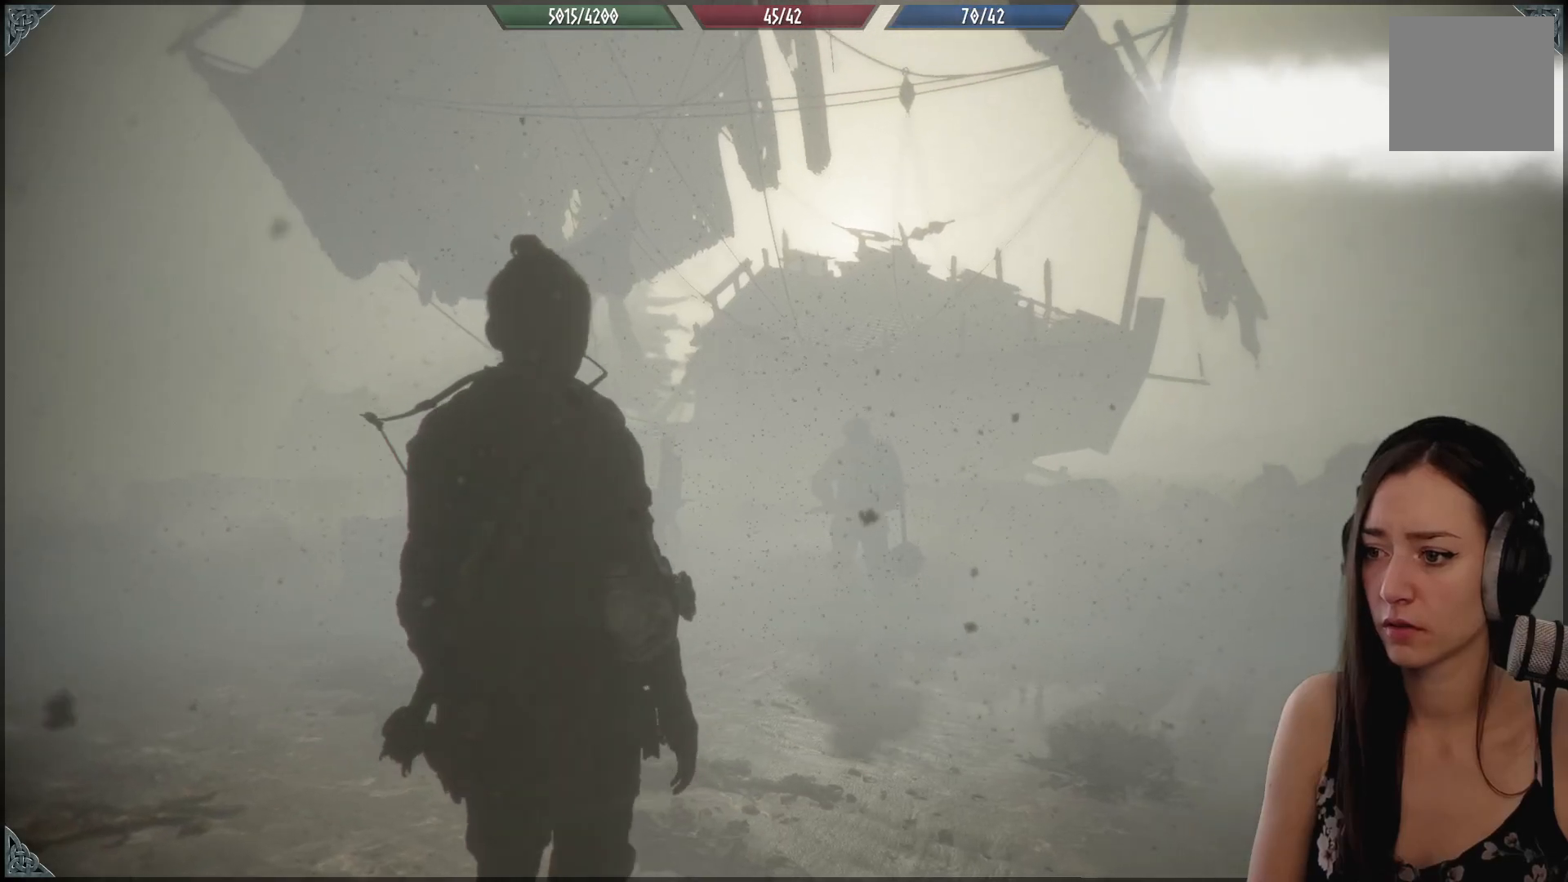
{"buttons": [], "left_stick": "center", "right_stick": "center", "events": []}
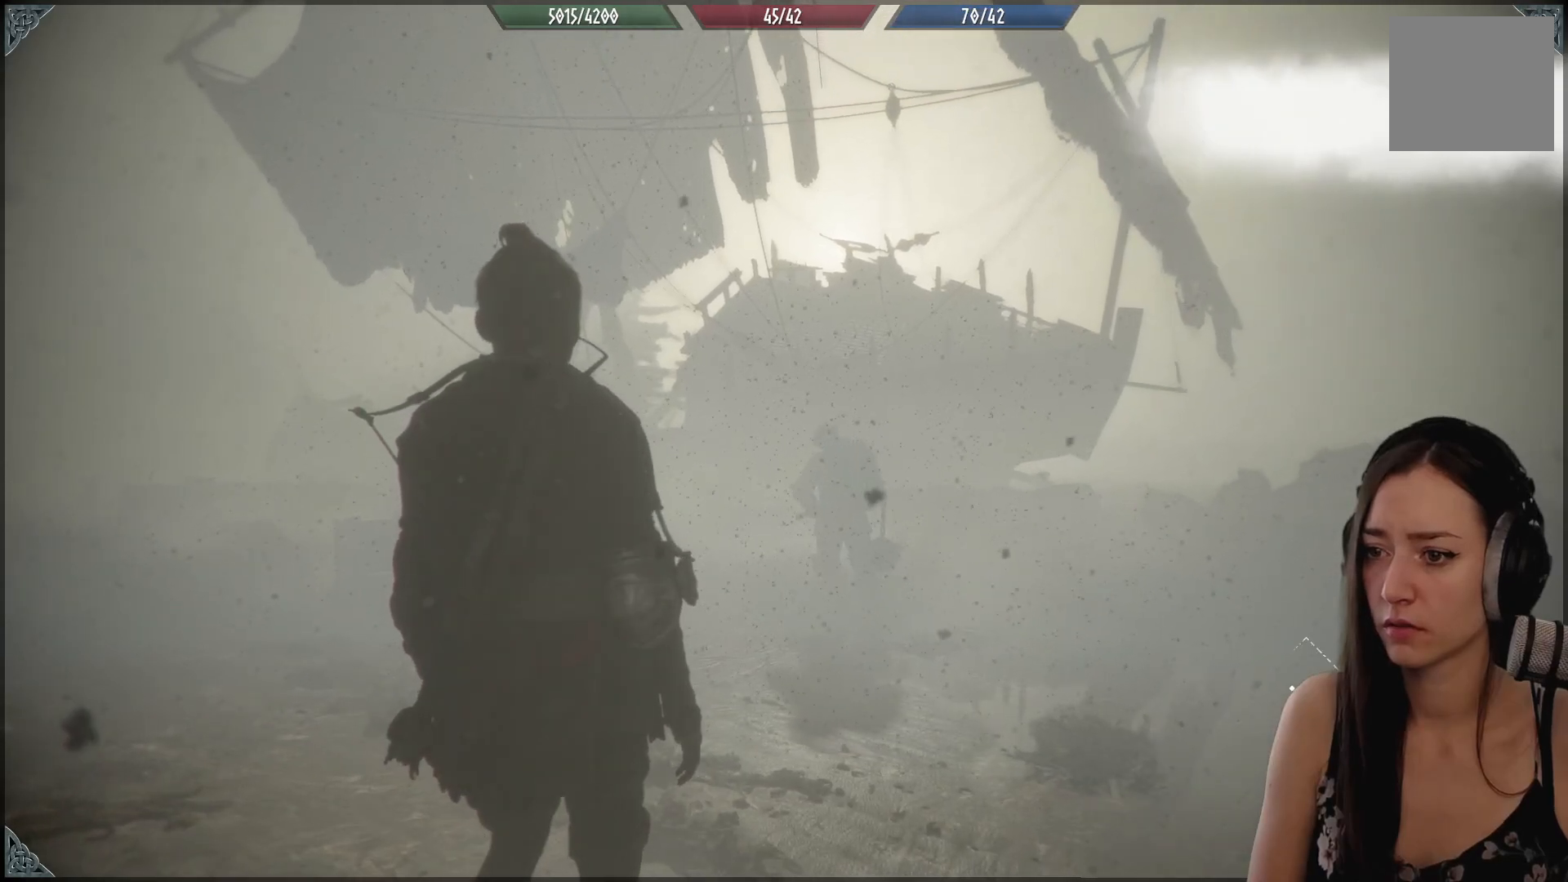
{"buttons": [], "left_stick": "center", "right_stick": "center", "events": []}
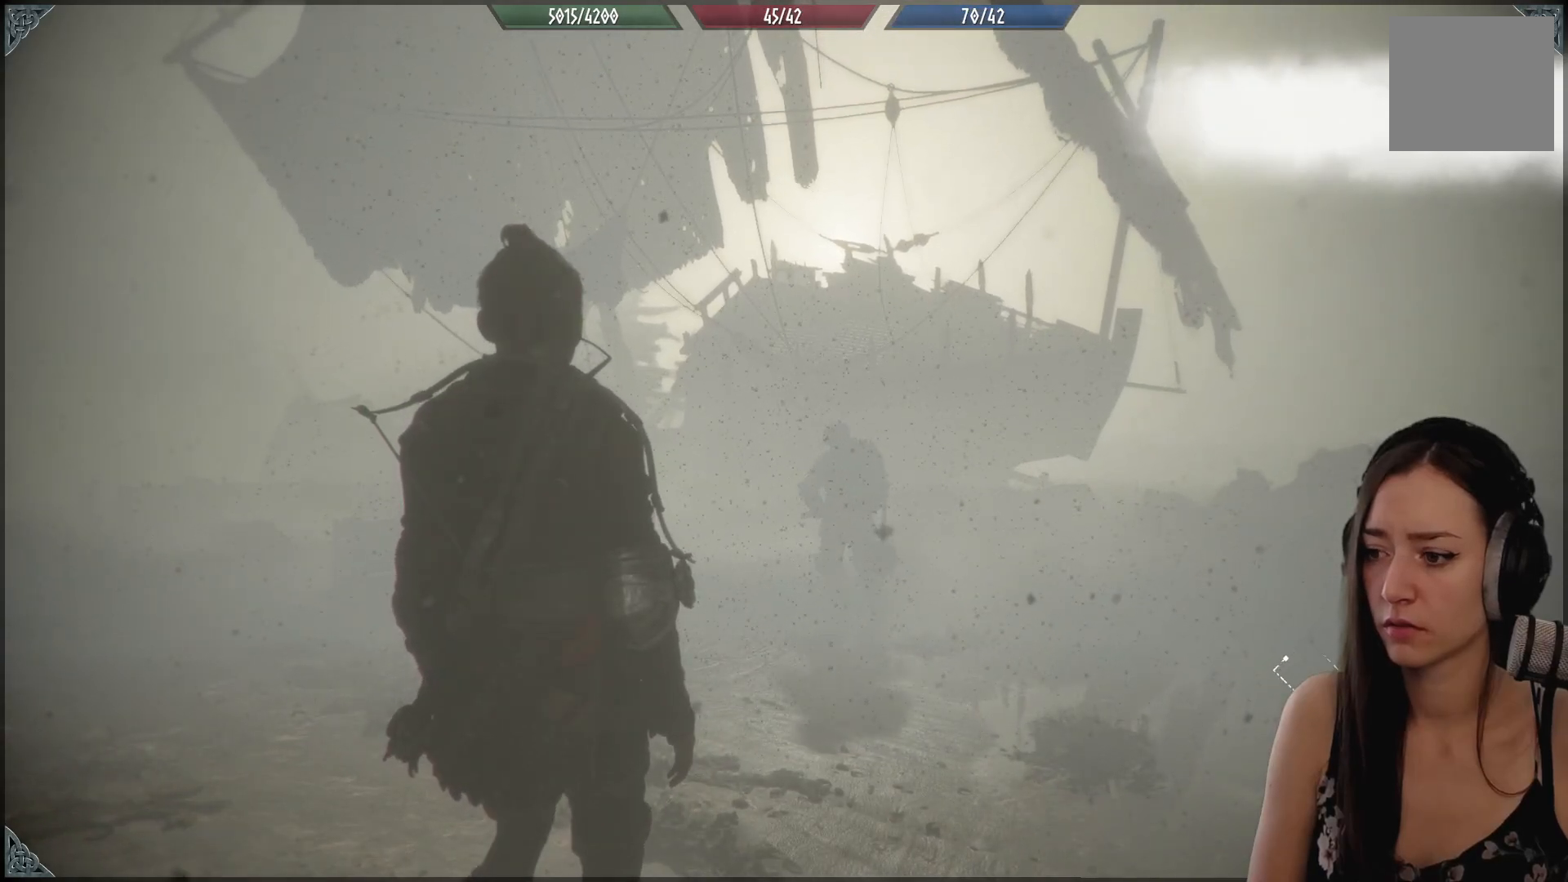
{"buttons": [], "left_stick": "center", "right_stick": "center", "events": [[217, "right_stick", "down-left"], [417, "right_stick", "center"]]}
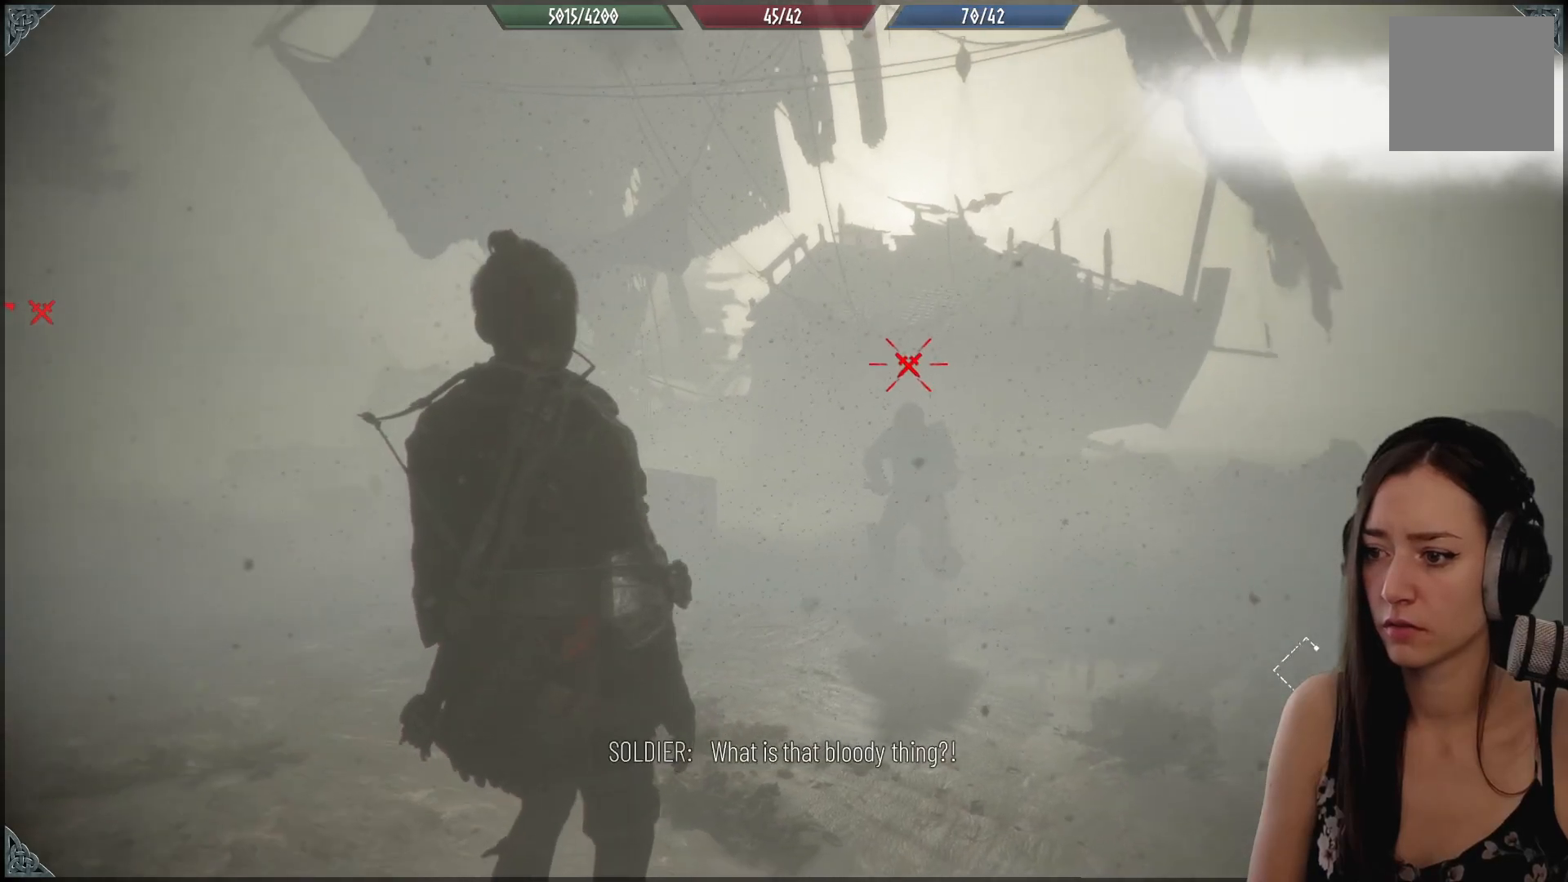
{"buttons": ["R1"], "left_stick": "center", "right_stick": "center", "events": [[183, "right_stick", "down-right"], [367, "right_stick", "center"], [417, "R1", "down"]]}
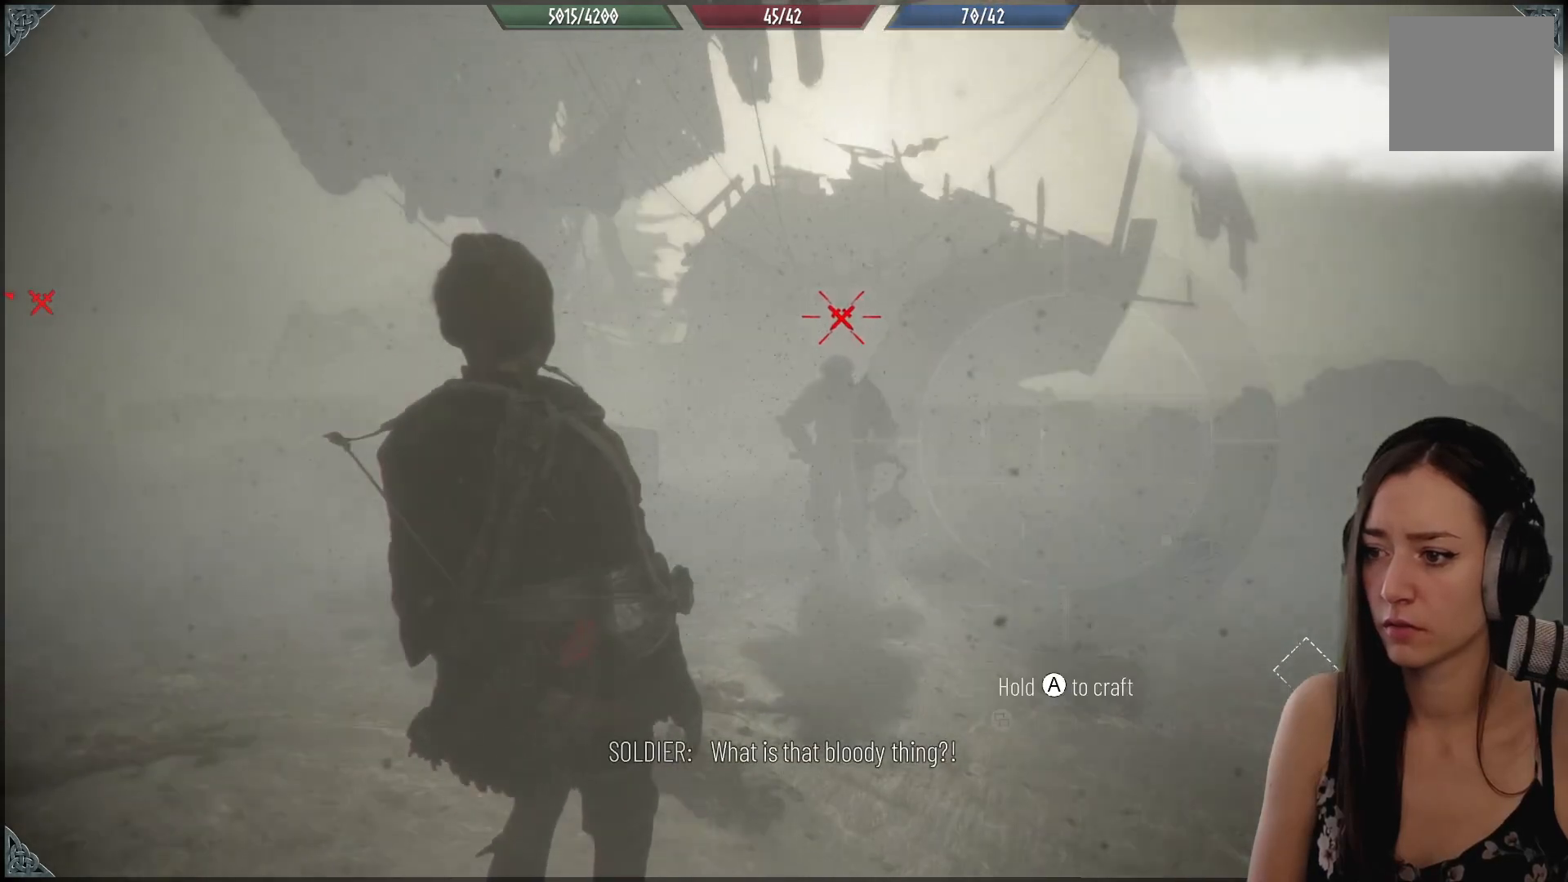
{"buttons": ["R1"], "left_stick": "center", "right_stick": "center", "events": []}
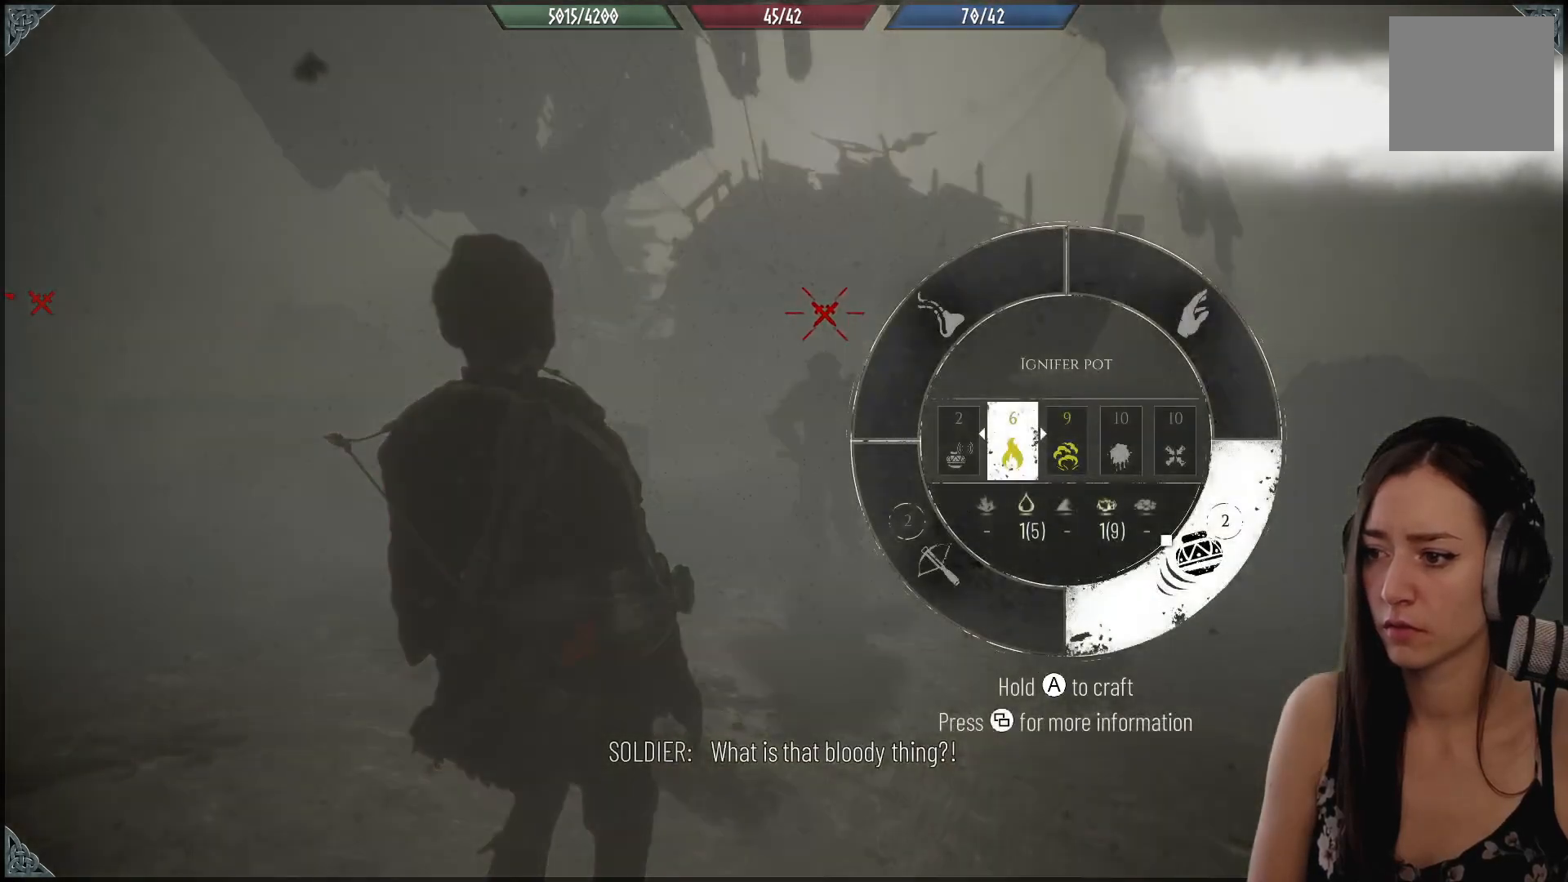
{"buttons": ["R1"], "left_stick": "center", "right_stick": "center", "events": []}
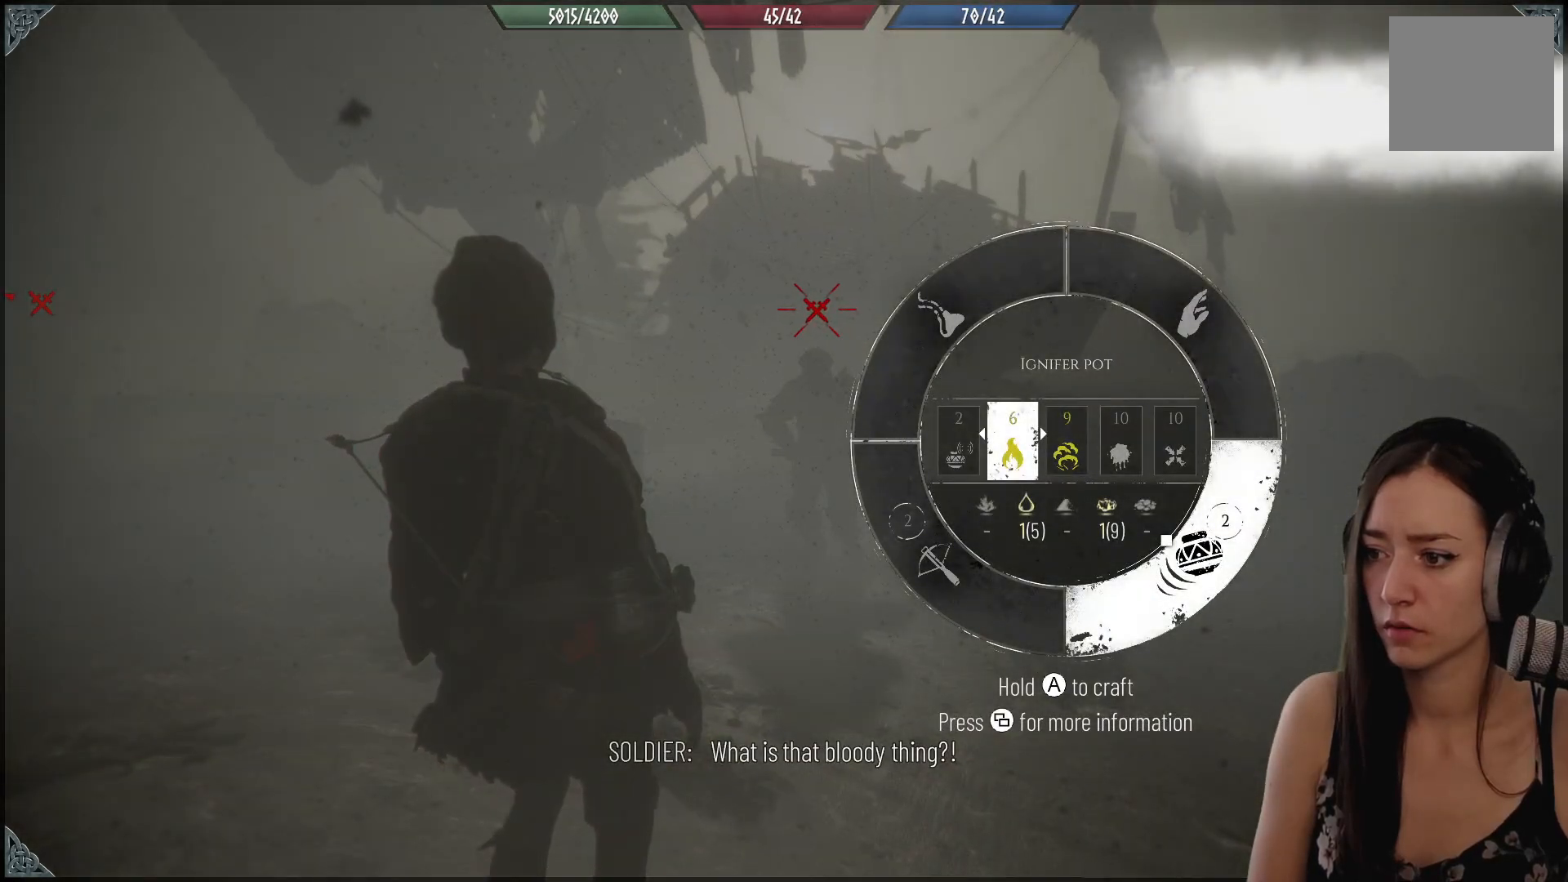
{"buttons": ["R1"], "left_stick": "center", "right_stick": "center", "events": []}
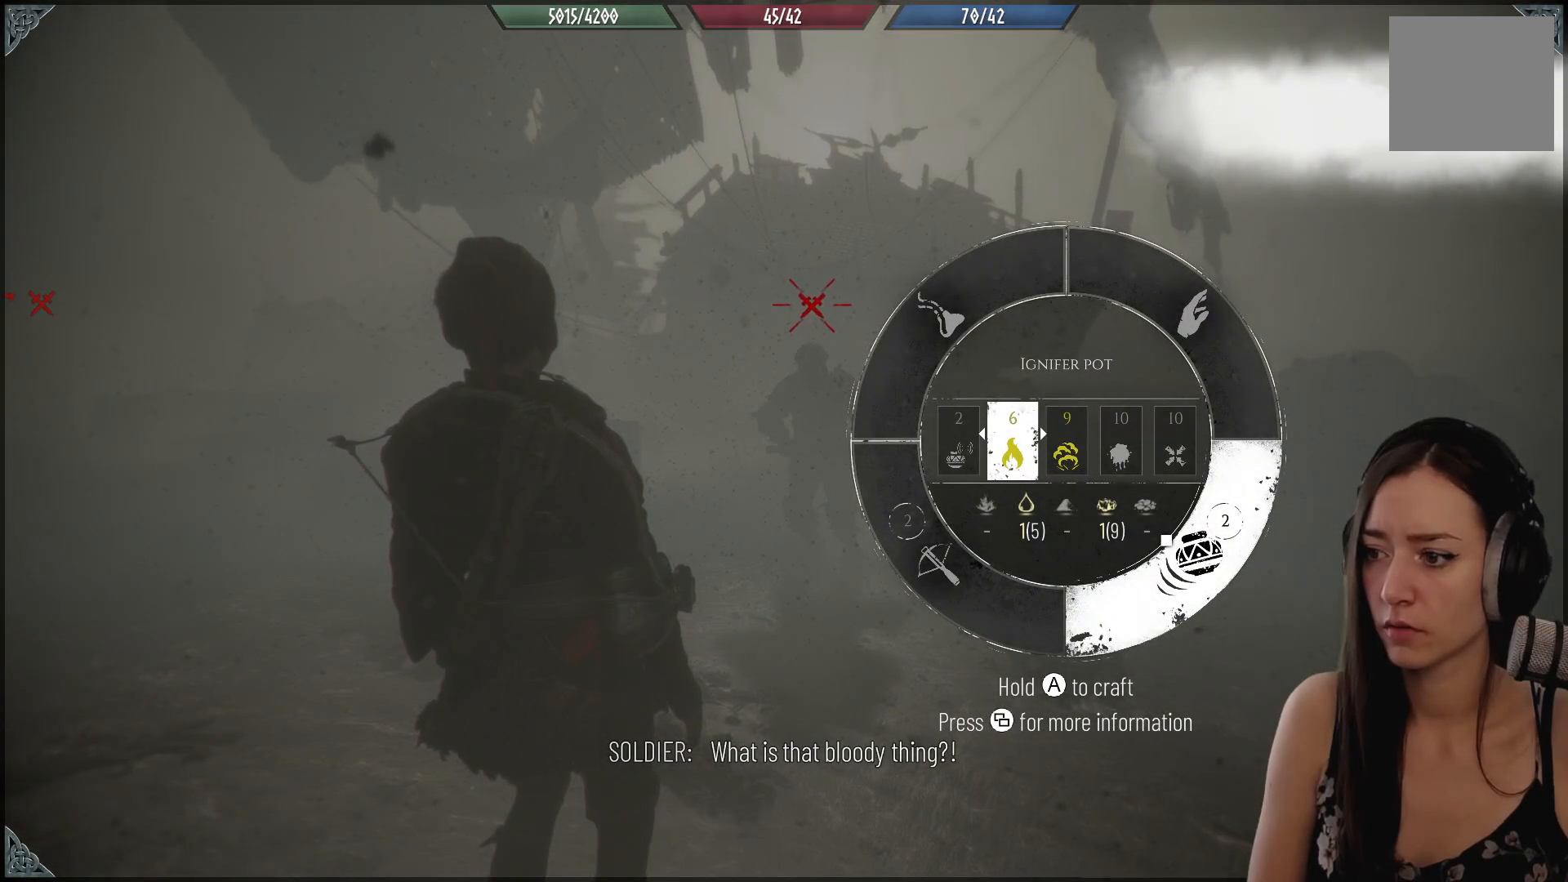
{"buttons": ["R1"], "left_stick": "center", "right_stick": "center", "events": []}
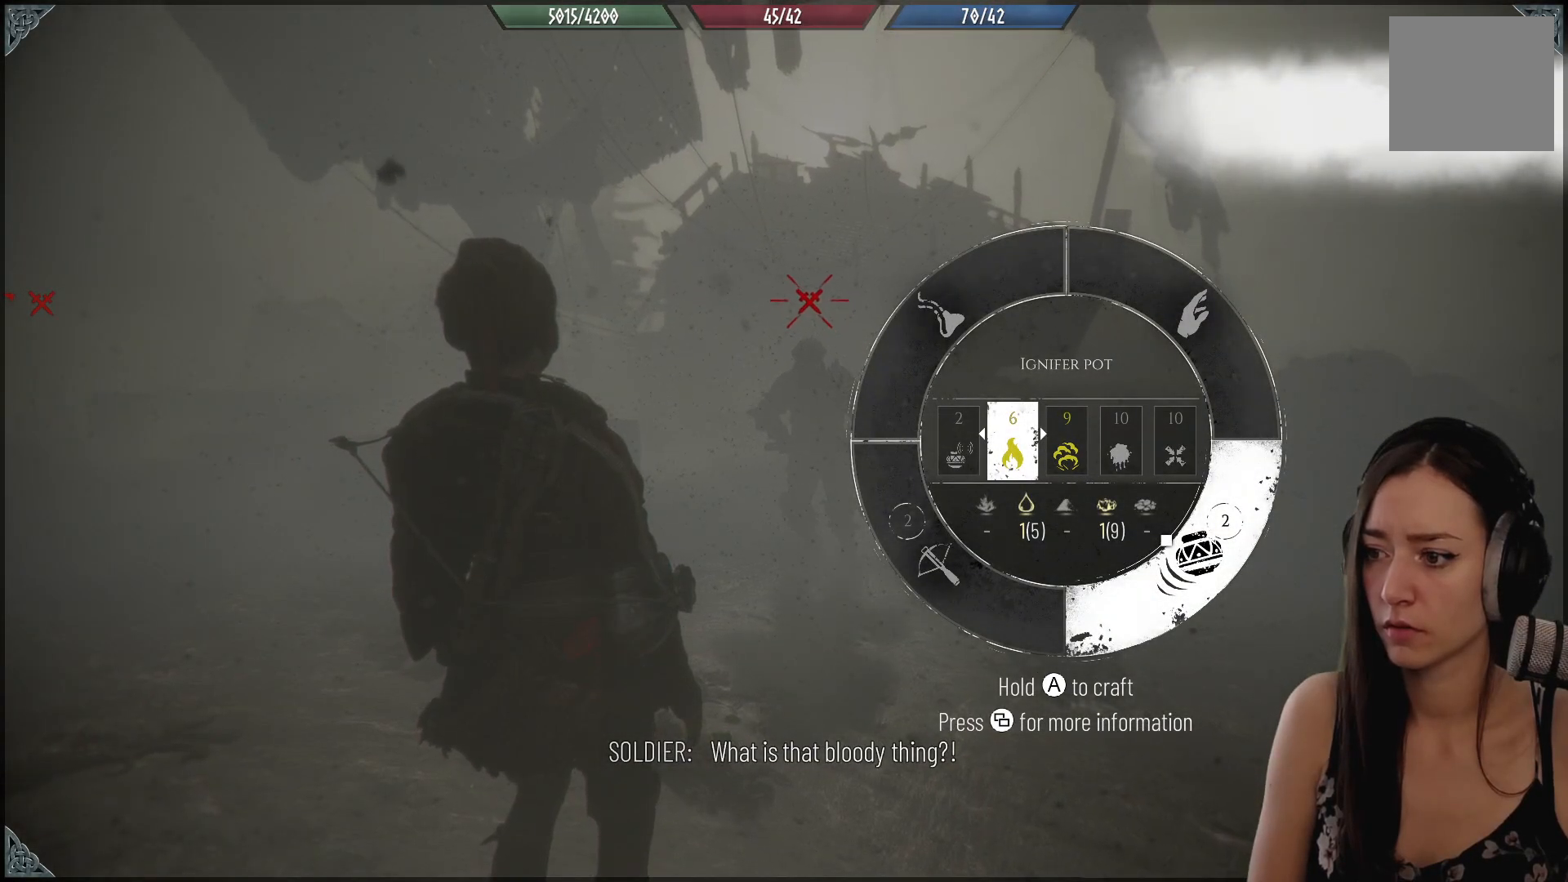
{"buttons": ["R1"], "left_stick": "center", "right_stick": "center", "events": []}
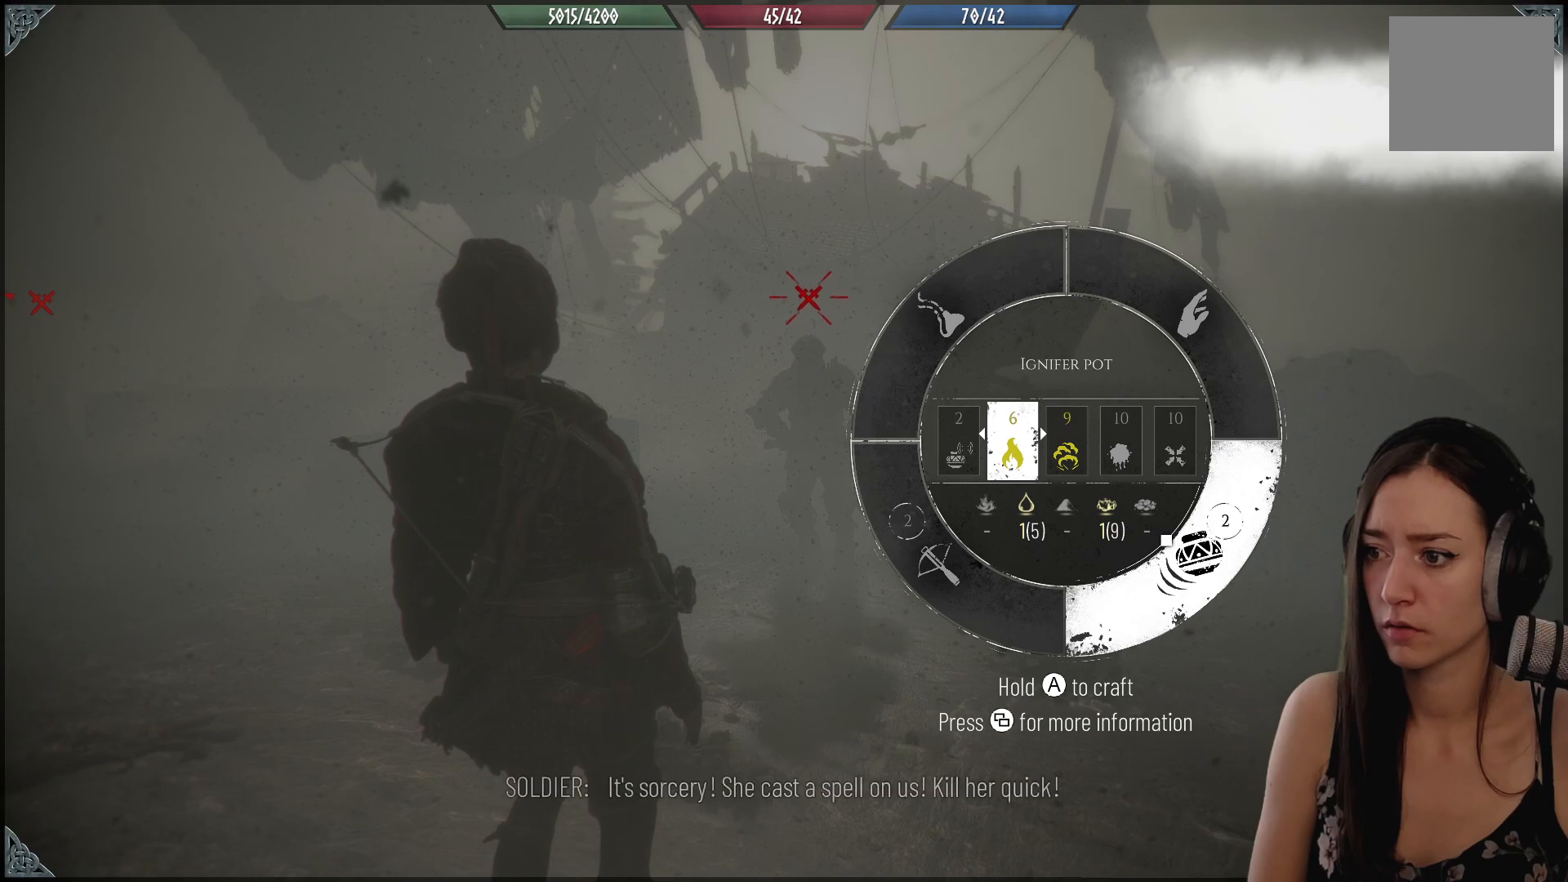
{"buttons": ["R1"], "left_stick": "center", "right_stick": "center", "events": []}
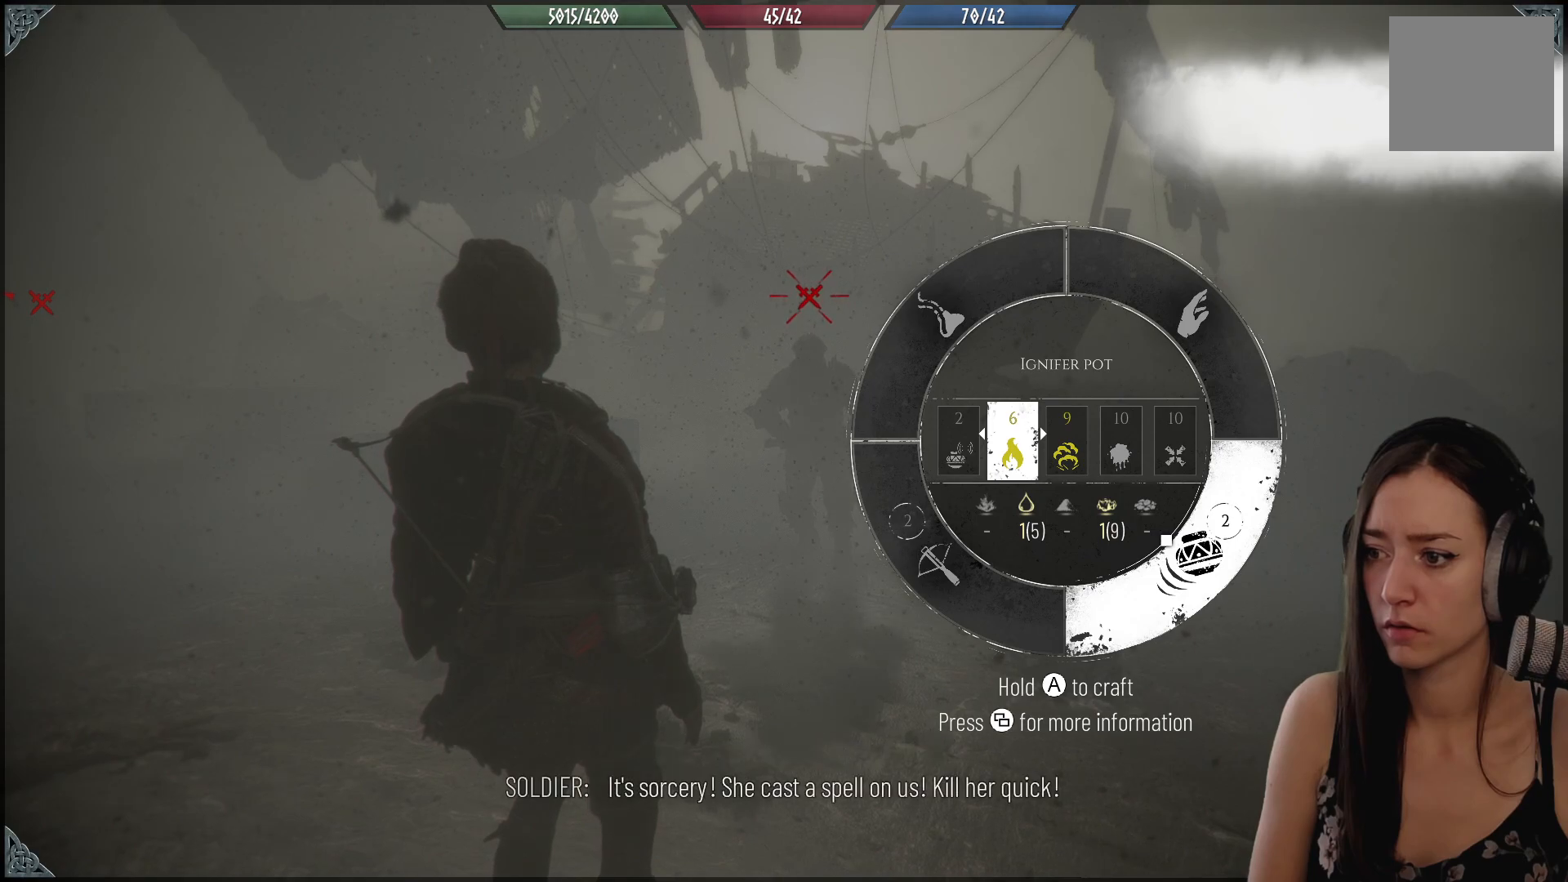
{"buttons": ["R1"], "left_stick": "center", "right_stick": "down-left", "events": [[400, "right_stick", "down-left"]]}
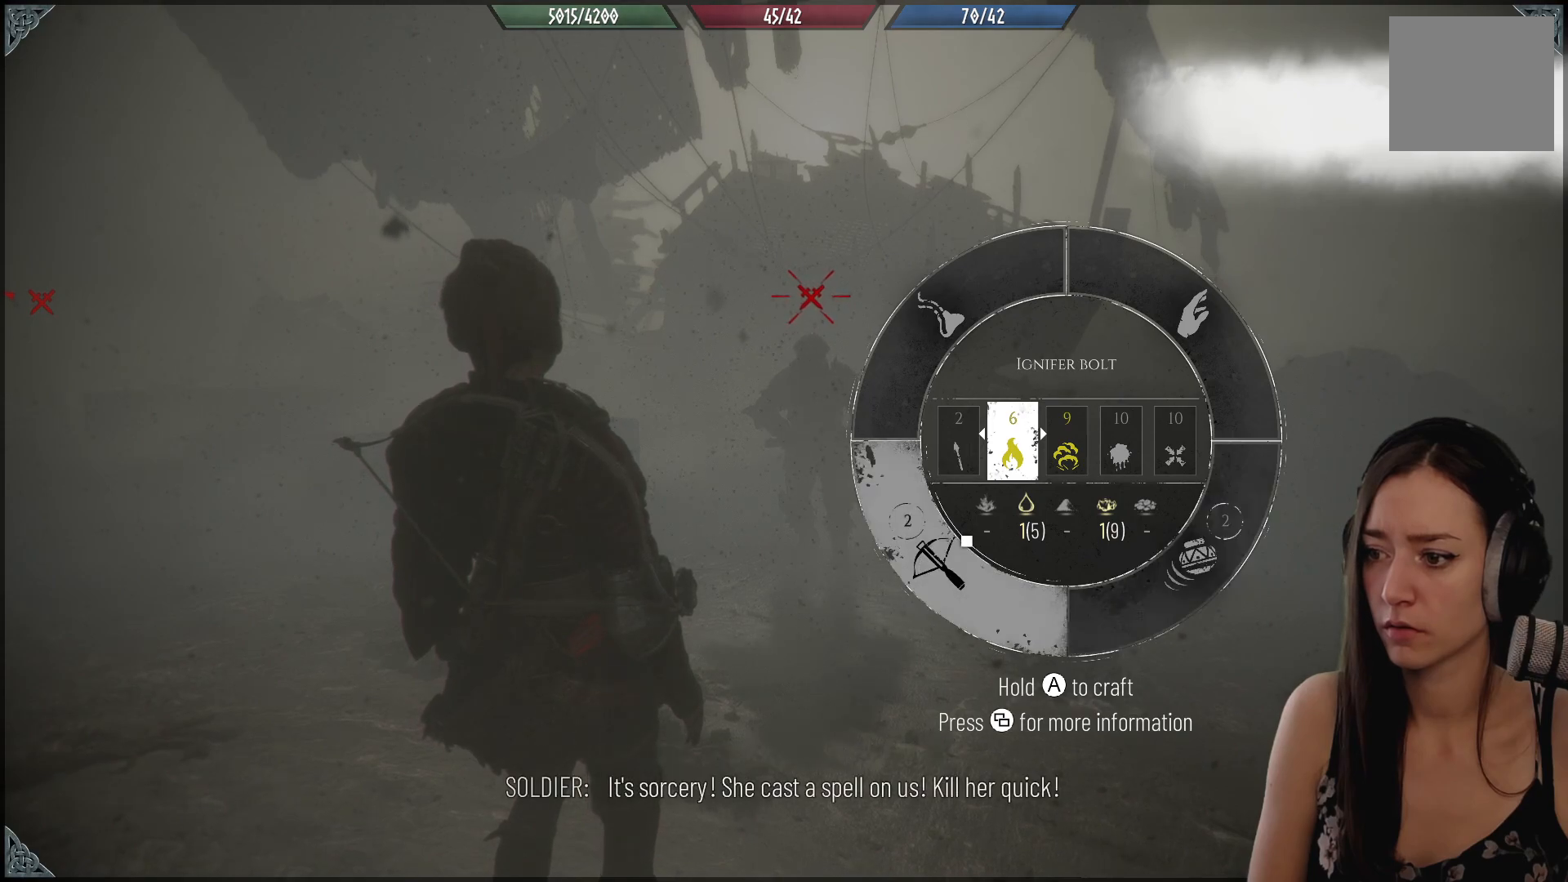
{"buttons": ["R1"], "left_stick": "center", "right_stick": "down-left", "events": []}
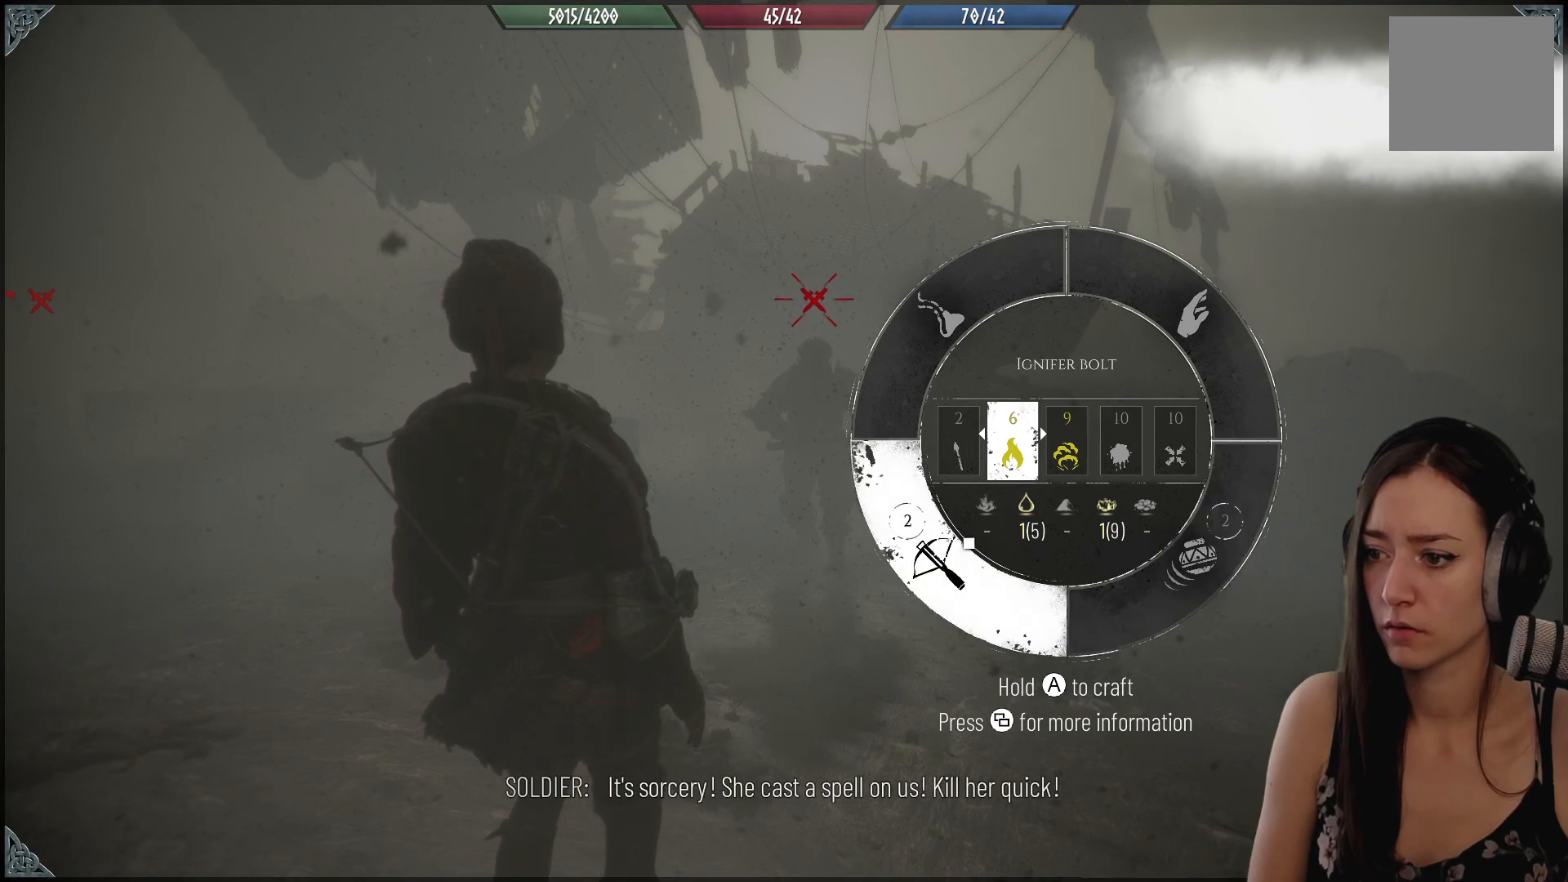
{"buttons": [], "left_stick": "down-left", "right_stick": "center", "events": [[383, "R1", "up"], [450, "right_stick", "center"], [467, "left_stick", "down-left"]]}
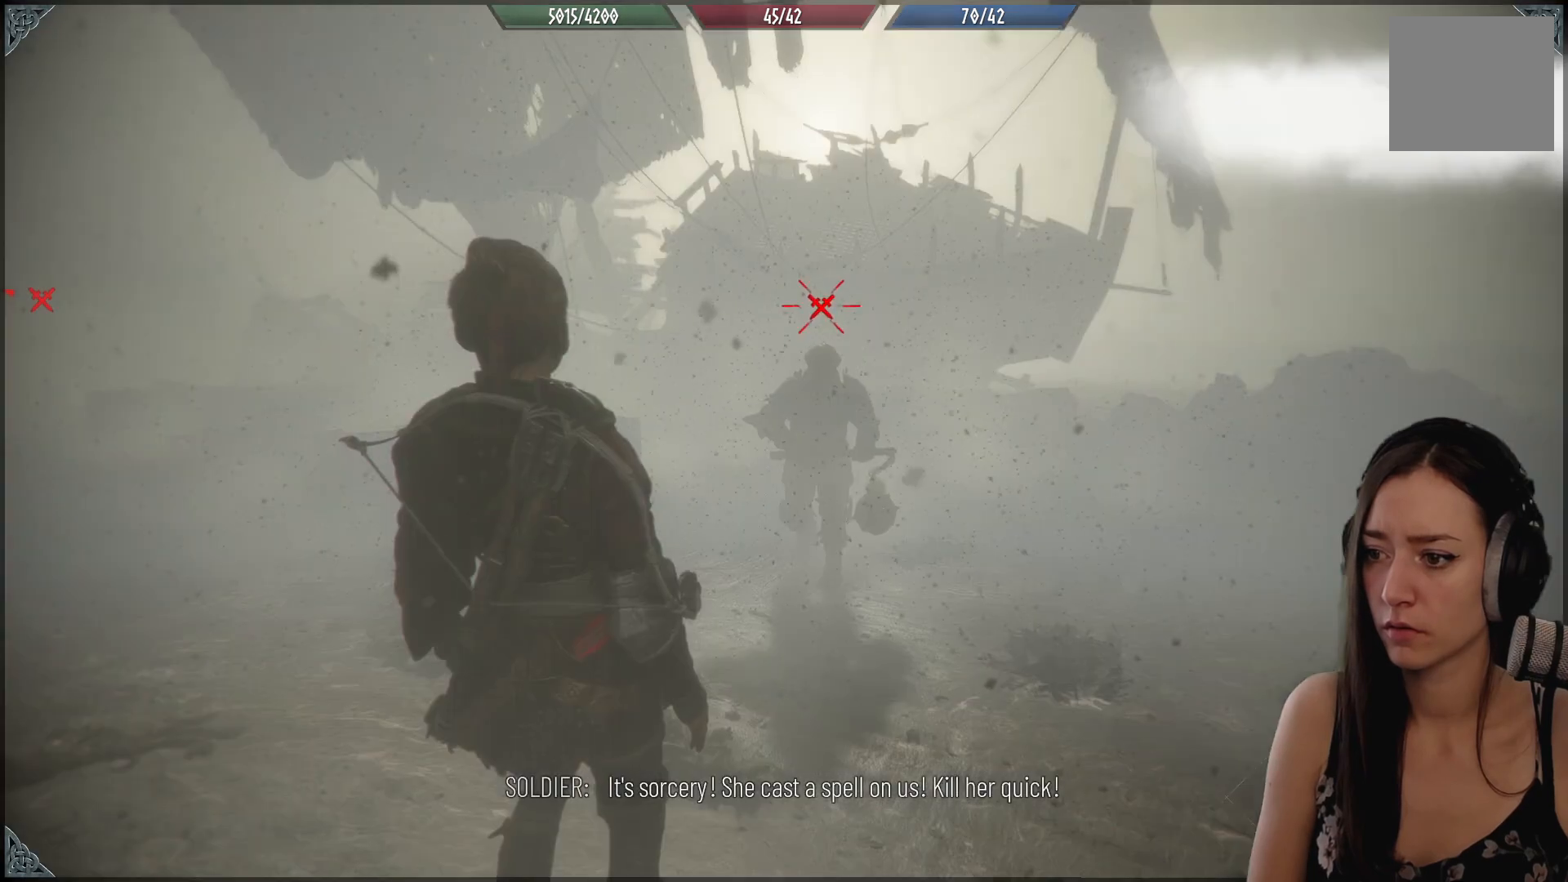
{"buttons": [], "left_stick": "down-left", "right_stick": "center", "events": []}
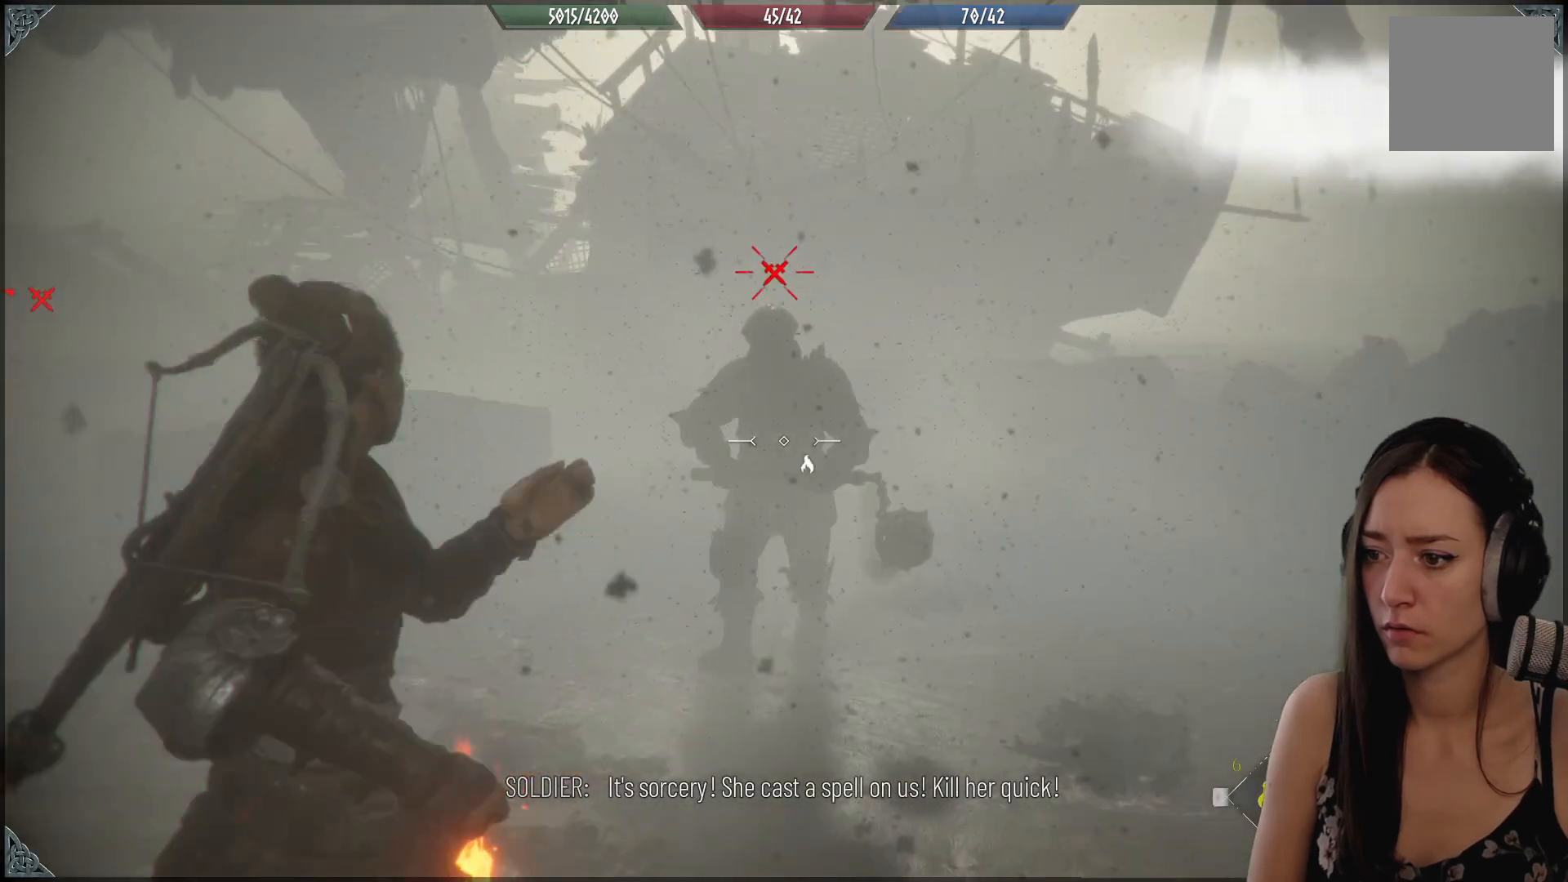
{"buttons": [], "left_stick": "down-left", "right_stick": "center", "events": [[33, "right_stick", "up"], [133, "right_stick", "left"], [467, "right_stick", "center"]]}
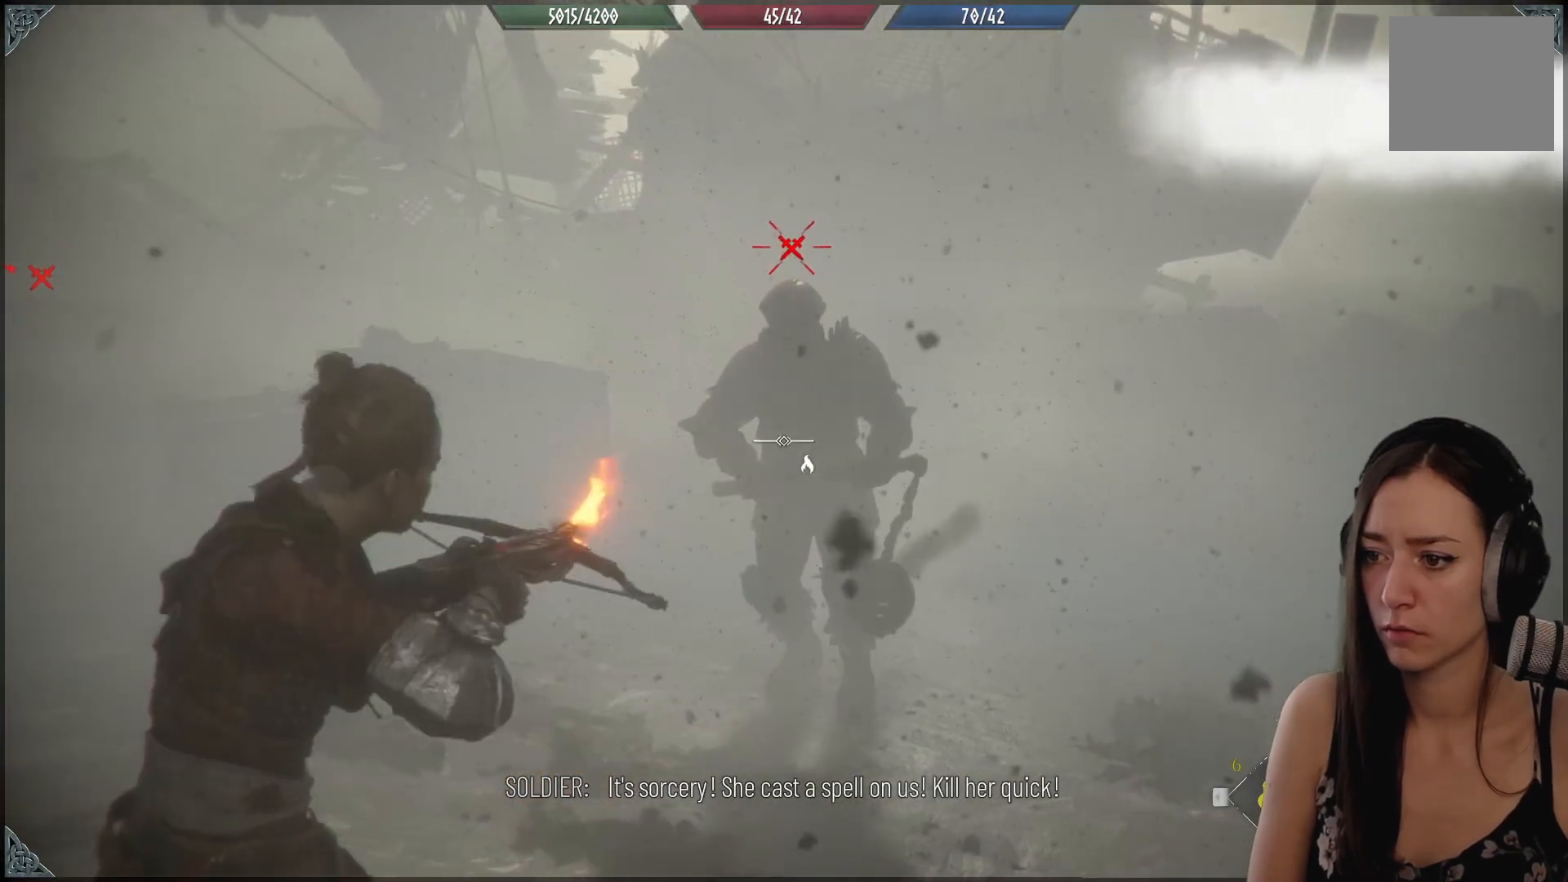
{"buttons": [], "left_stick": "down-left", "right_stick": "down-right", "events": [[167, "right_stick", "down-right"]]}
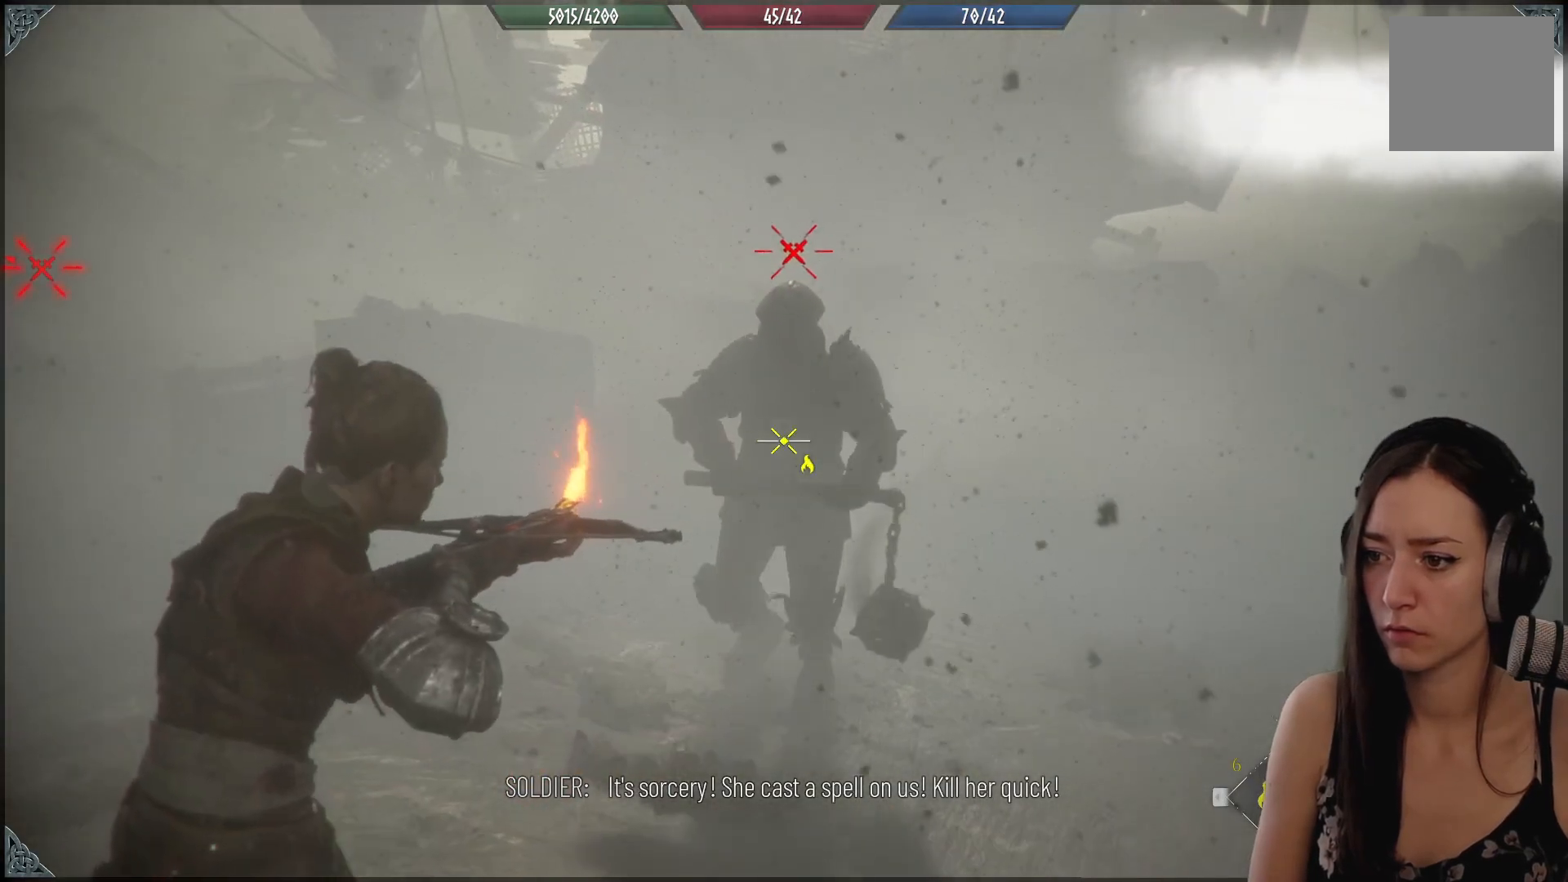
{"buttons": ["R1"], "left_stick": "down-left", "right_stick": "center", "events": [[67, "right_stick", "center"], [217, "R1", "down"]]}
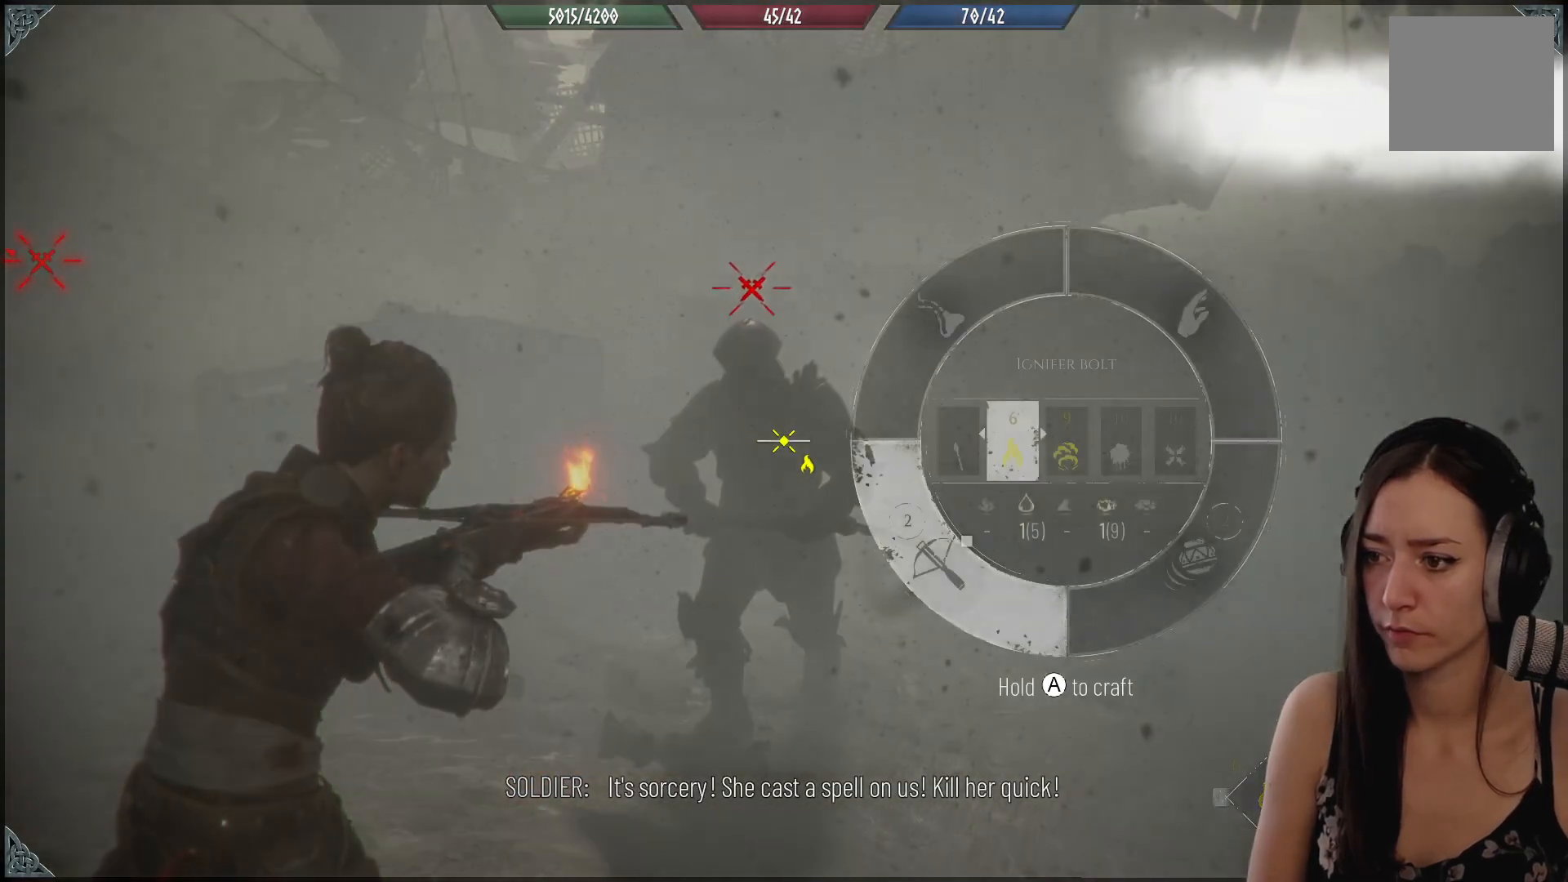
{"buttons": ["R1"], "left_stick": "down-left", "right_stick": "center", "events": [[50, "right_stick", "up-left"], [283, "right_stick", "center"]]}
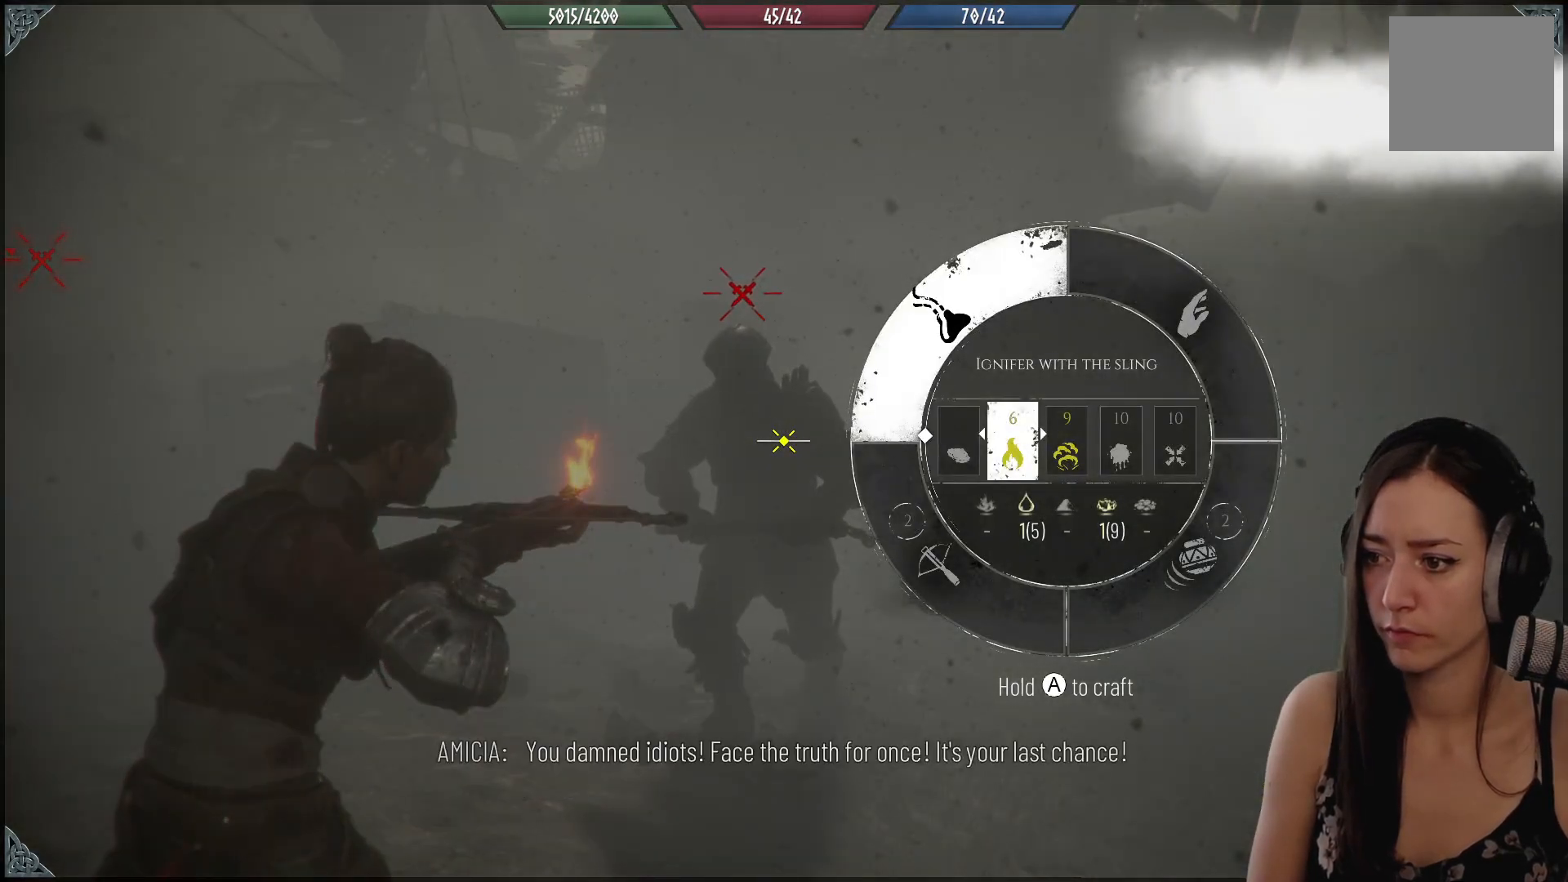
{"buttons": ["R1"], "left_stick": "down-left", "right_stick": "down-left", "events": [[17, "right_stick", "down"], [100, "right_stick", "center"], [283, "right_stick", "down-left"]]}
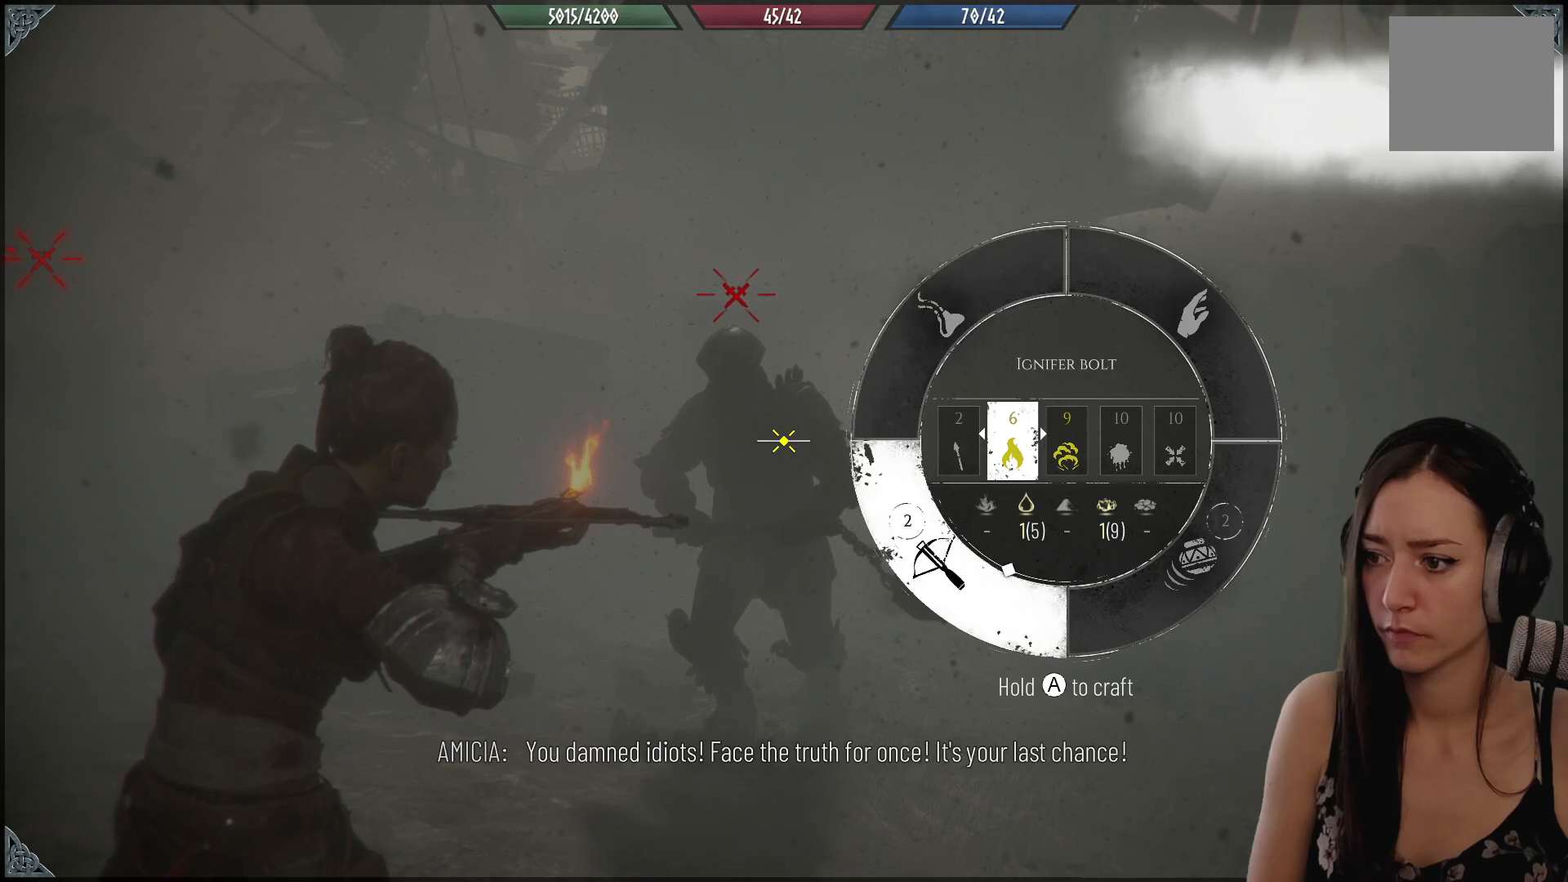
{"buttons": [], "left_stick": "center", "right_stick": "center", "events": [[17, "left_stick", "center"], [83, "right_stick", "center"], [500, "R1", "up"]]}
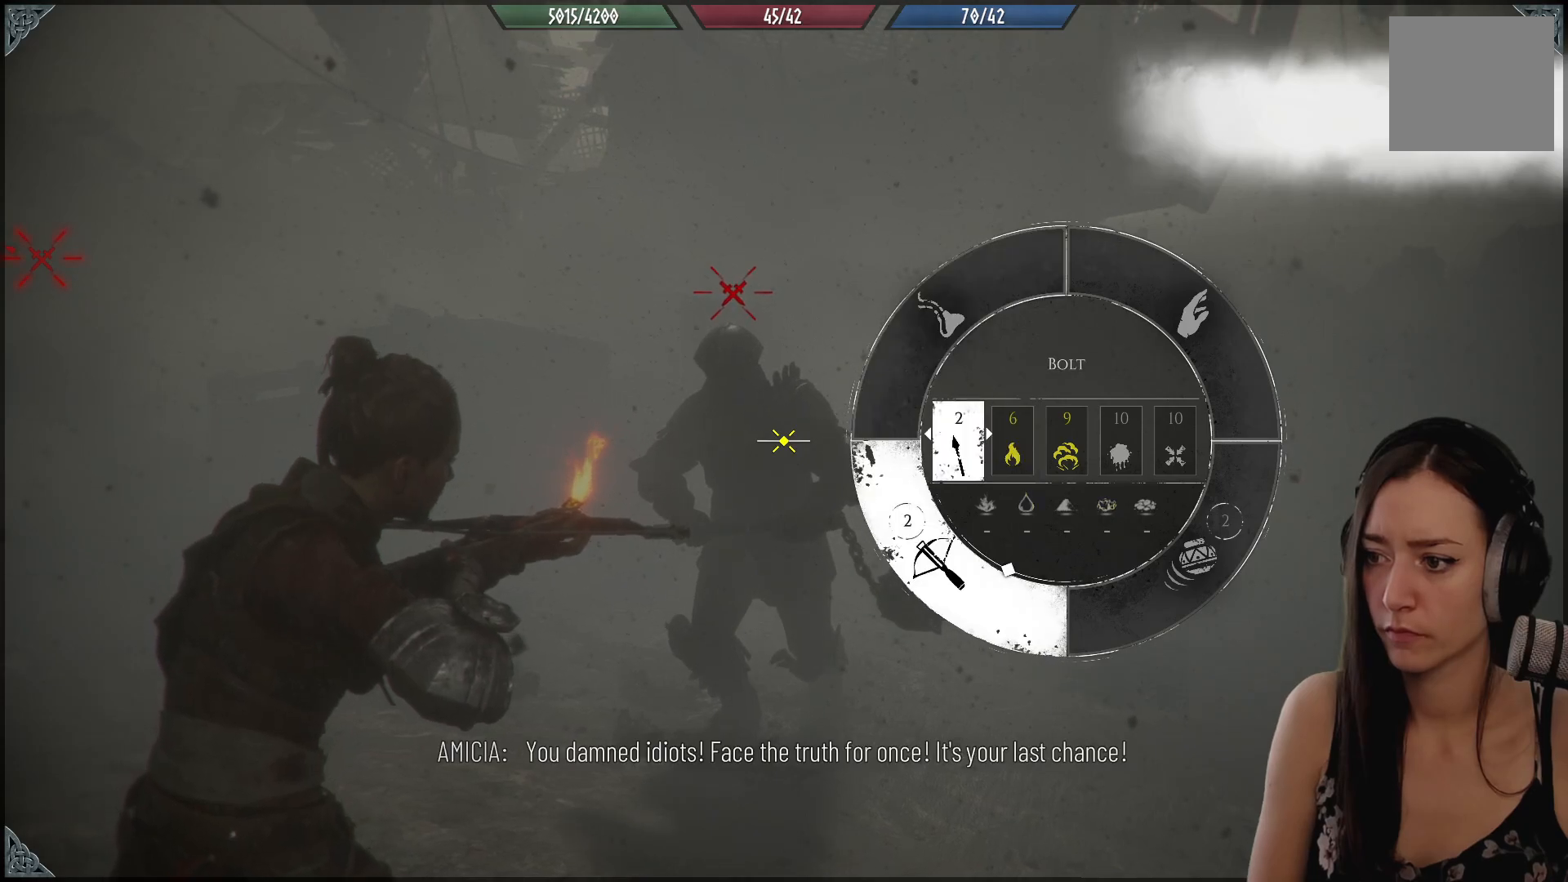
{"buttons": [], "left_stick": "down-left", "right_stick": "center", "events": [[50, "left_stick", "down-left"], [233, "right_stick", "down"], [450, "right_stick", "center"]]}
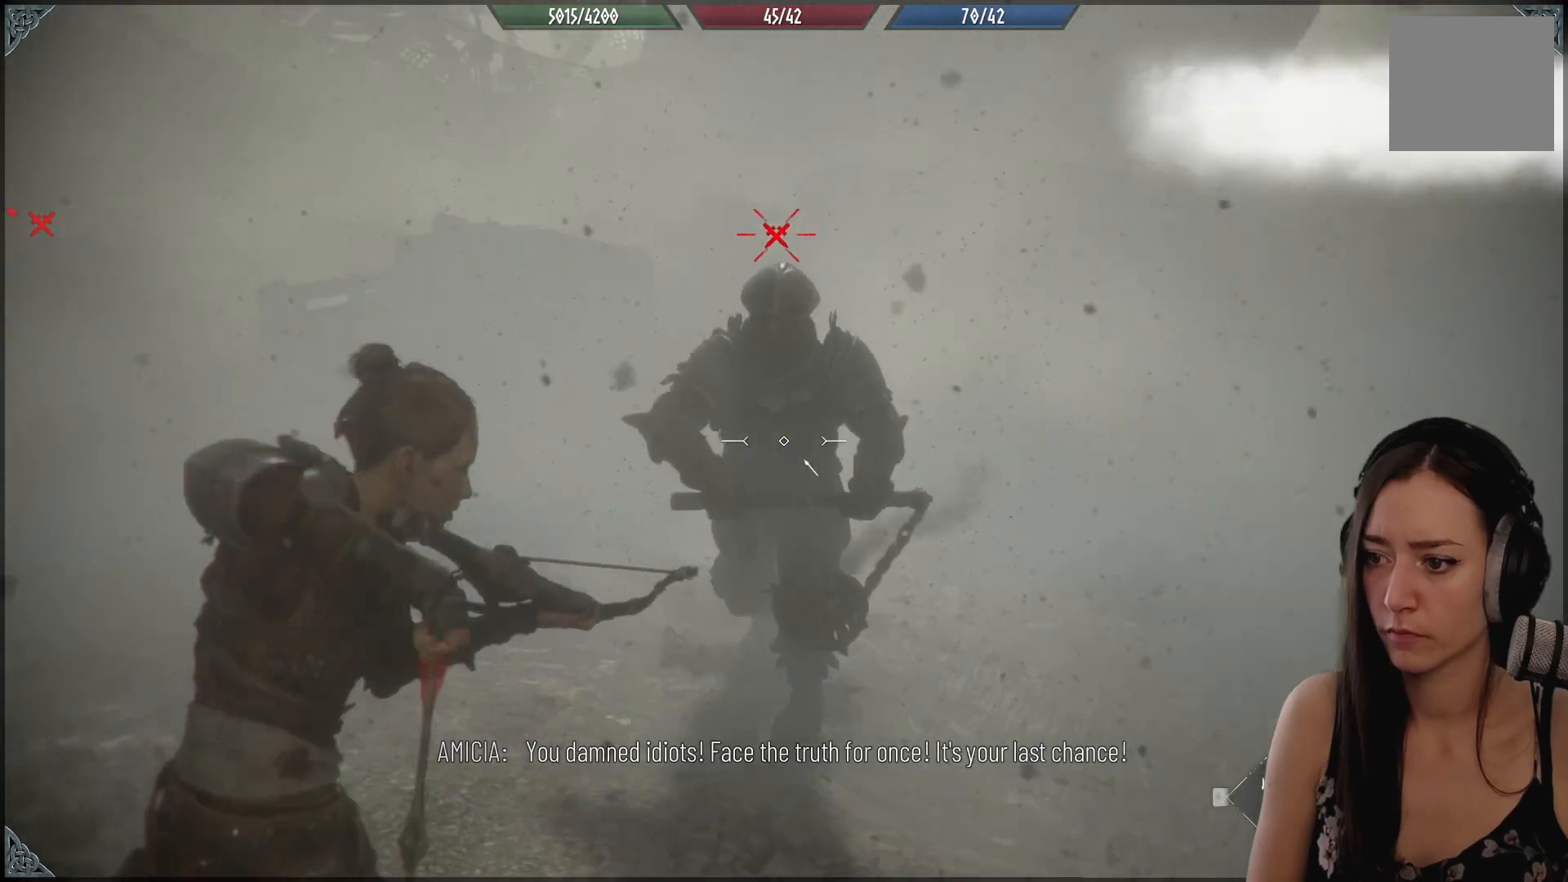
{"buttons": [], "left_stick": "down-left", "right_stick": "down-left", "events": [[200, "right_stick", "down-right"], [350, "right_stick", "center"], [417, "right_stick", "down-left"]]}
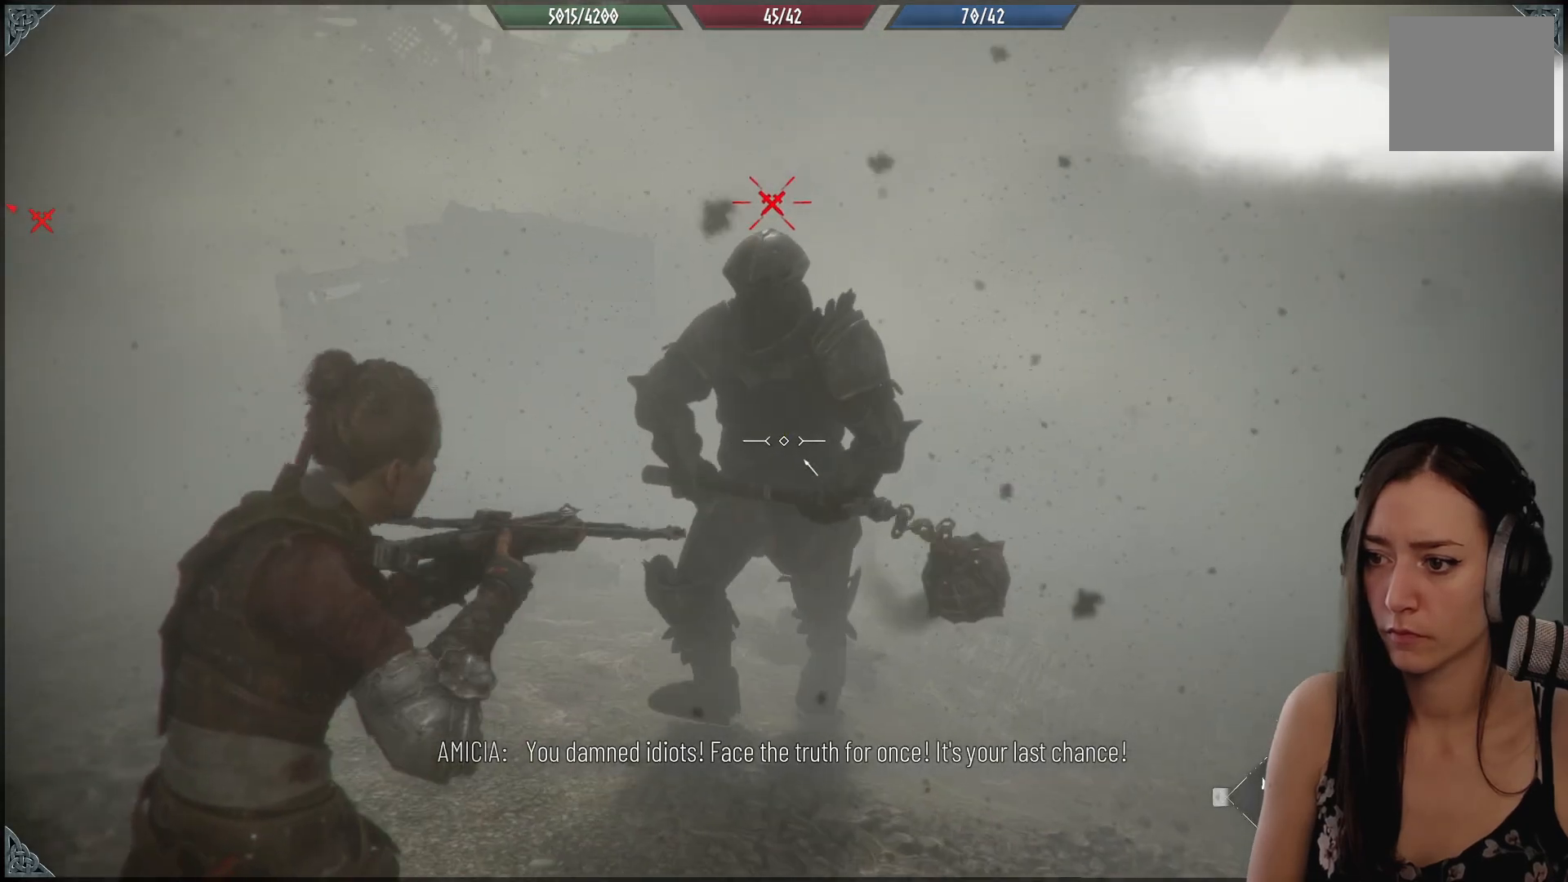
{"buttons": [], "left_stick": "down-left", "right_stick": "center", "events": [[133, "right_stick", "center"]]}